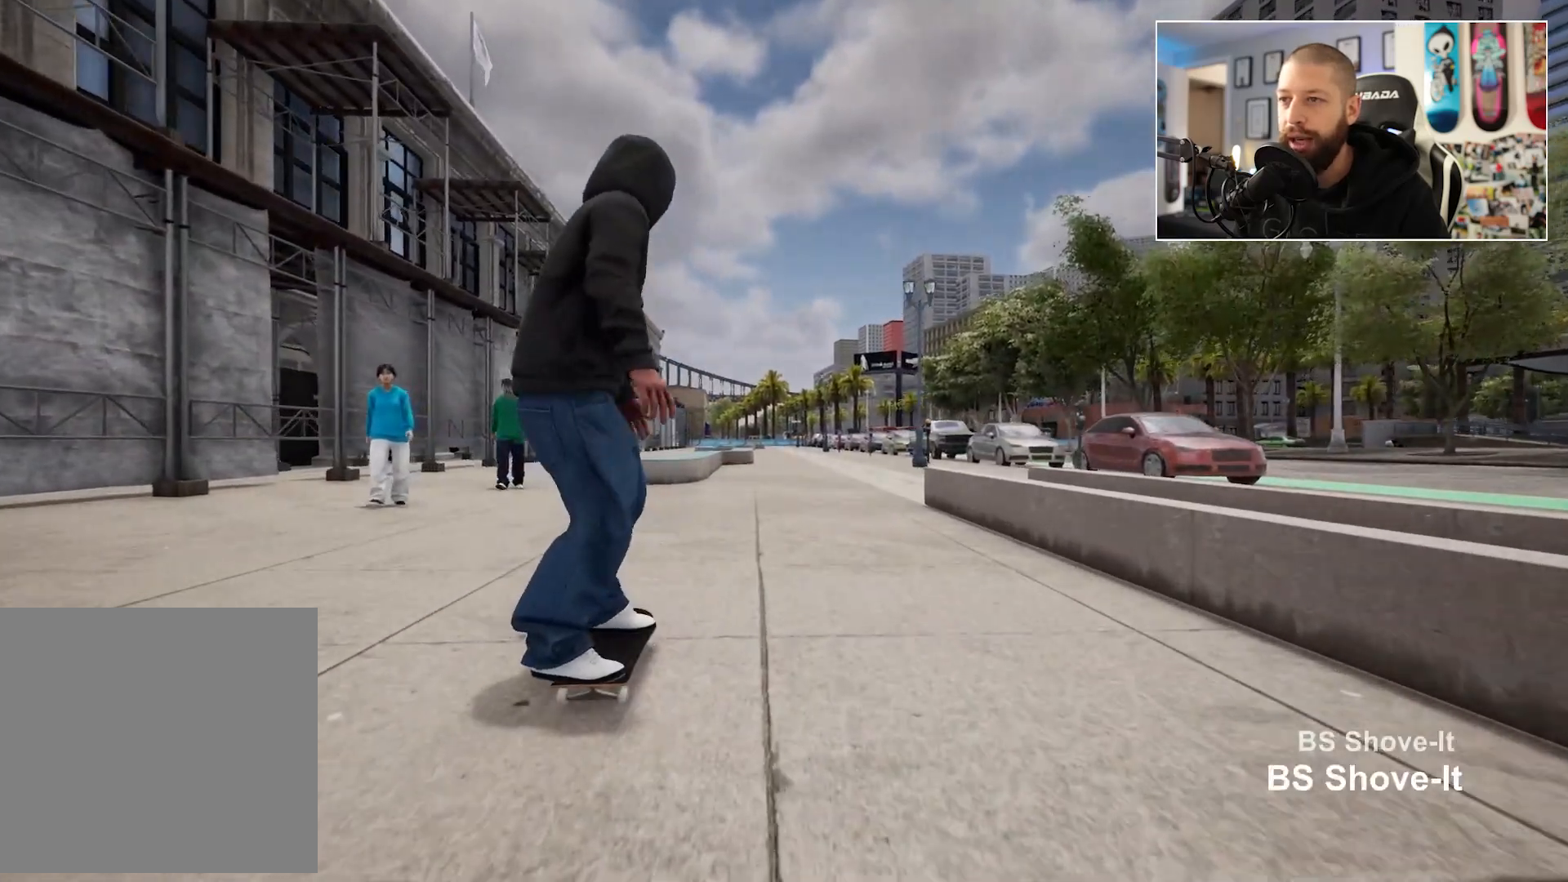
Gameplay with a controller (Xbox layout); each line is a JSON object with the inputs held at the frame after it. "events" lists button and stick changes between this image and that frame as [ms after this image, input, new state], when the widget could be followed in between.
{"buttons": [], "left_stick": "center", "right_stick": "down", "events": [[367, "right_stick", "down"]]}
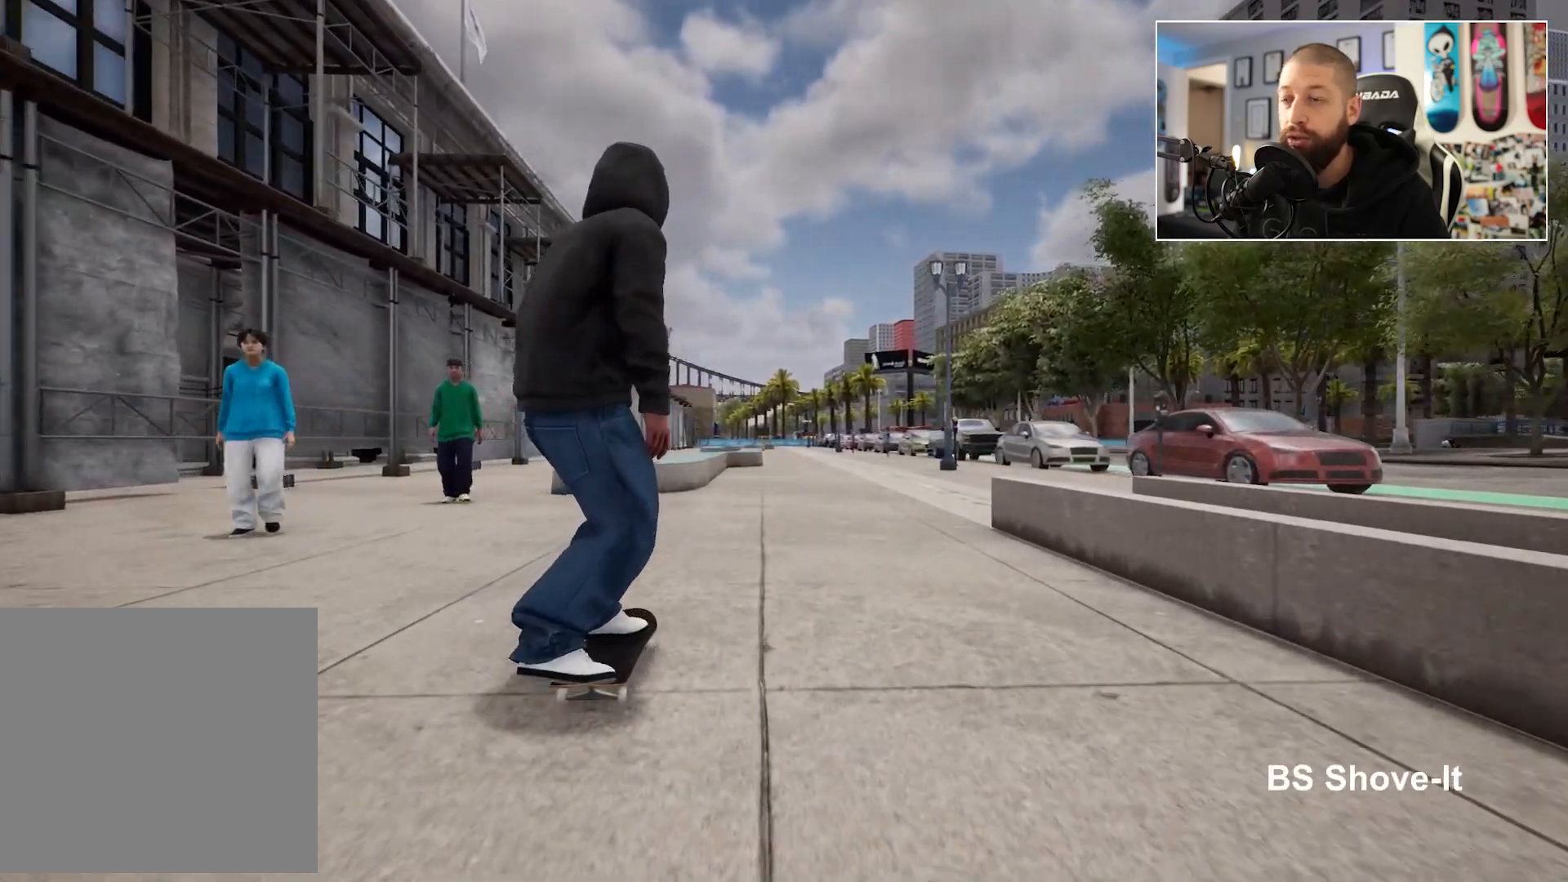
{"buttons": [], "left_stick": "center", "right_stick": "center", "events": [[83, "right_stick", "left"], [150, "right_stick", "center"]]}
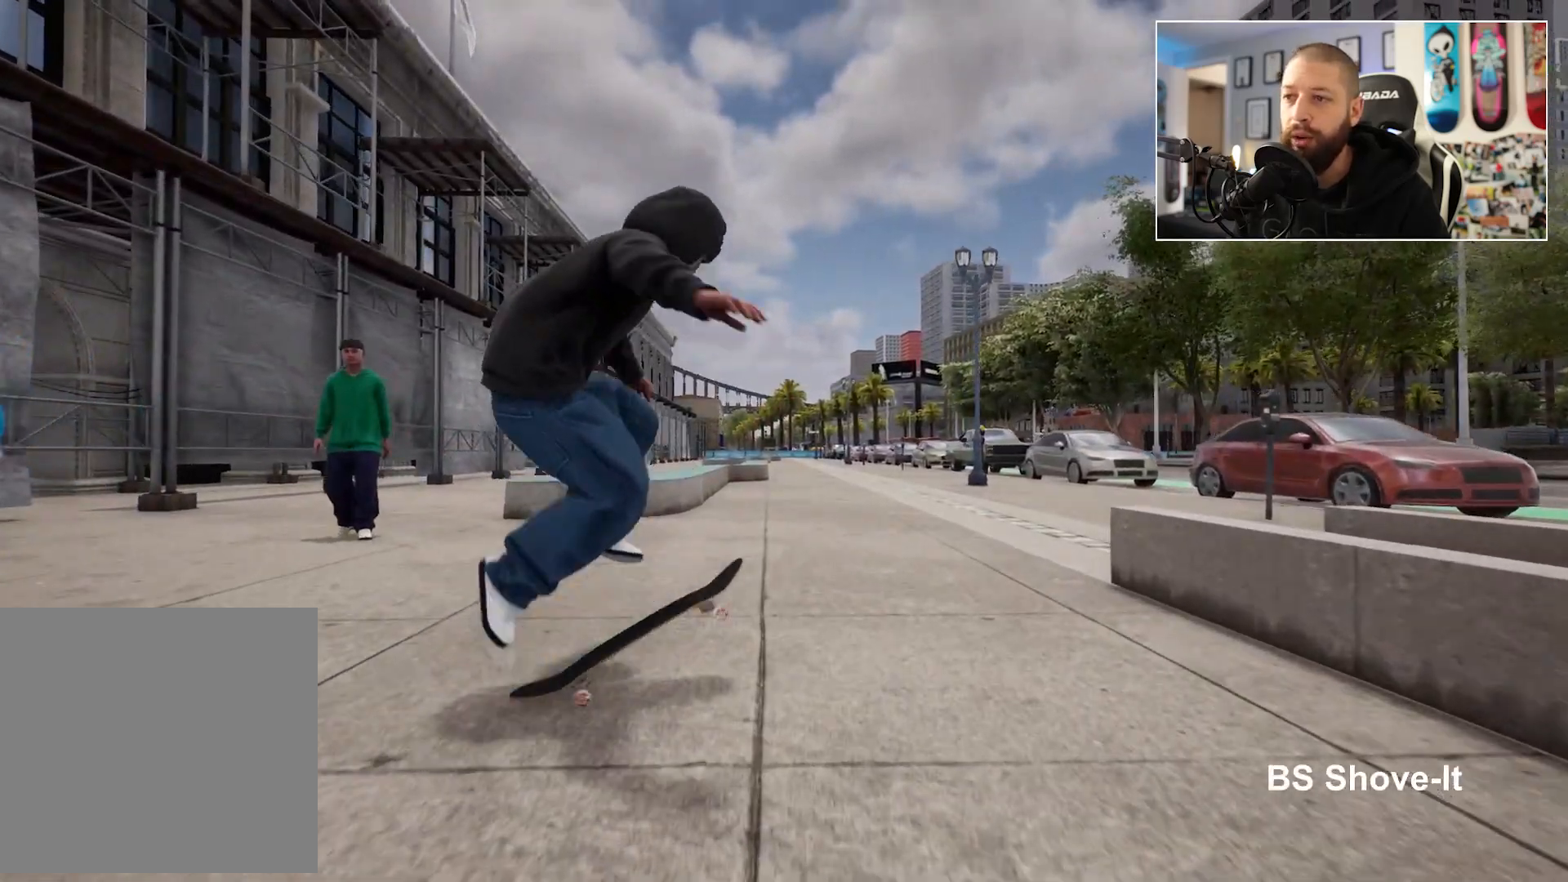
{"buttons": ["R2"], "left_stick": "center", "right_stick": "center", "events": [[450, "R2", "down"]]}
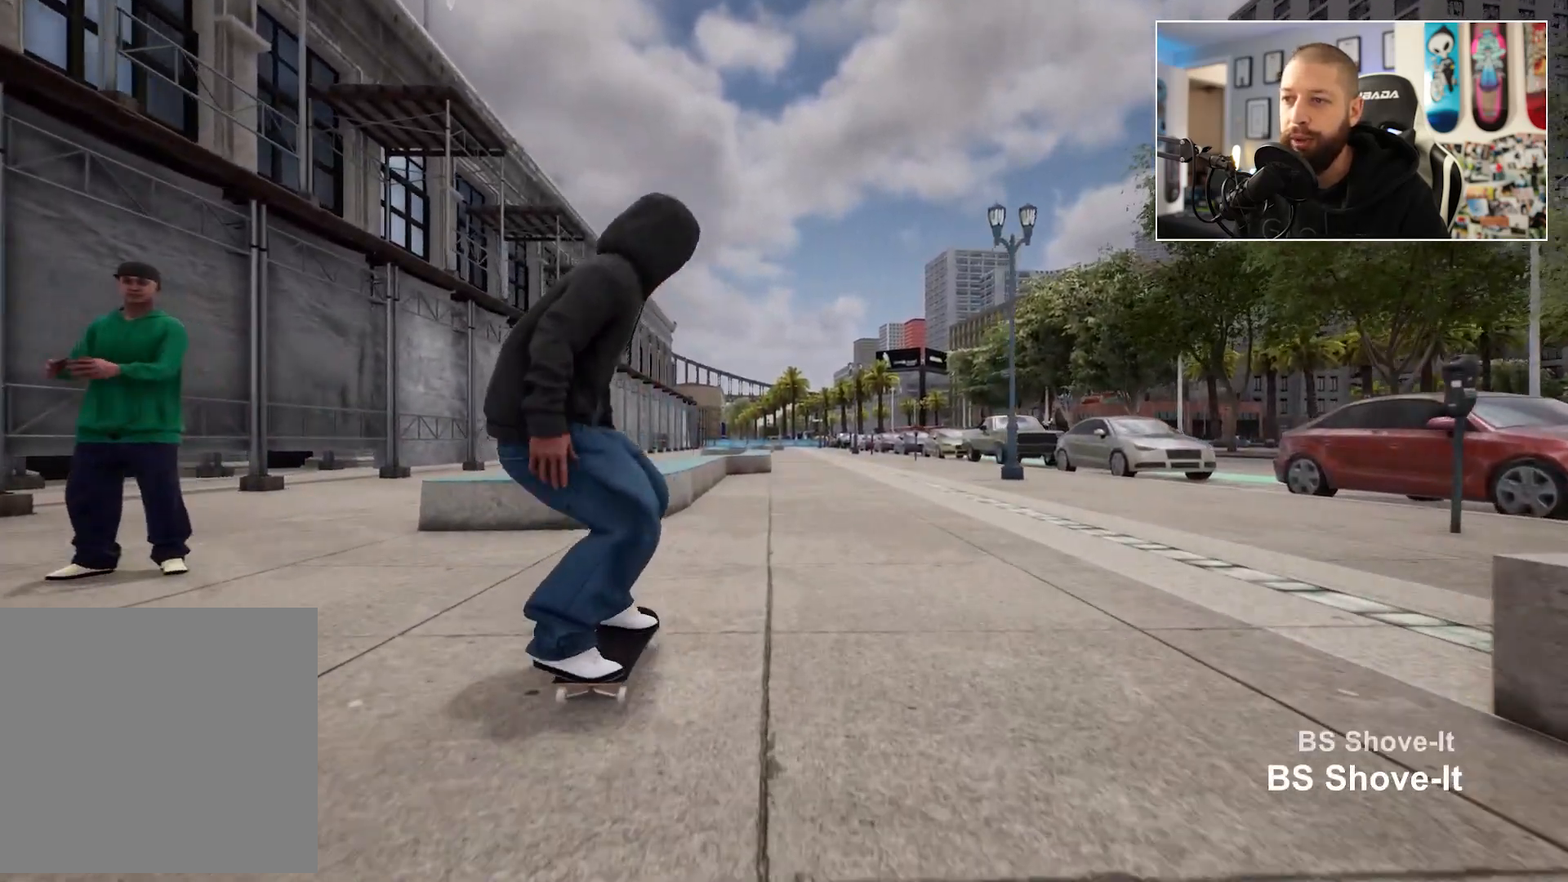
{"buttons": [], "left_stick": "center", "right_stick": "down", "events": [[150, "R2", "up"], [450, "right_stick", "down"]]}
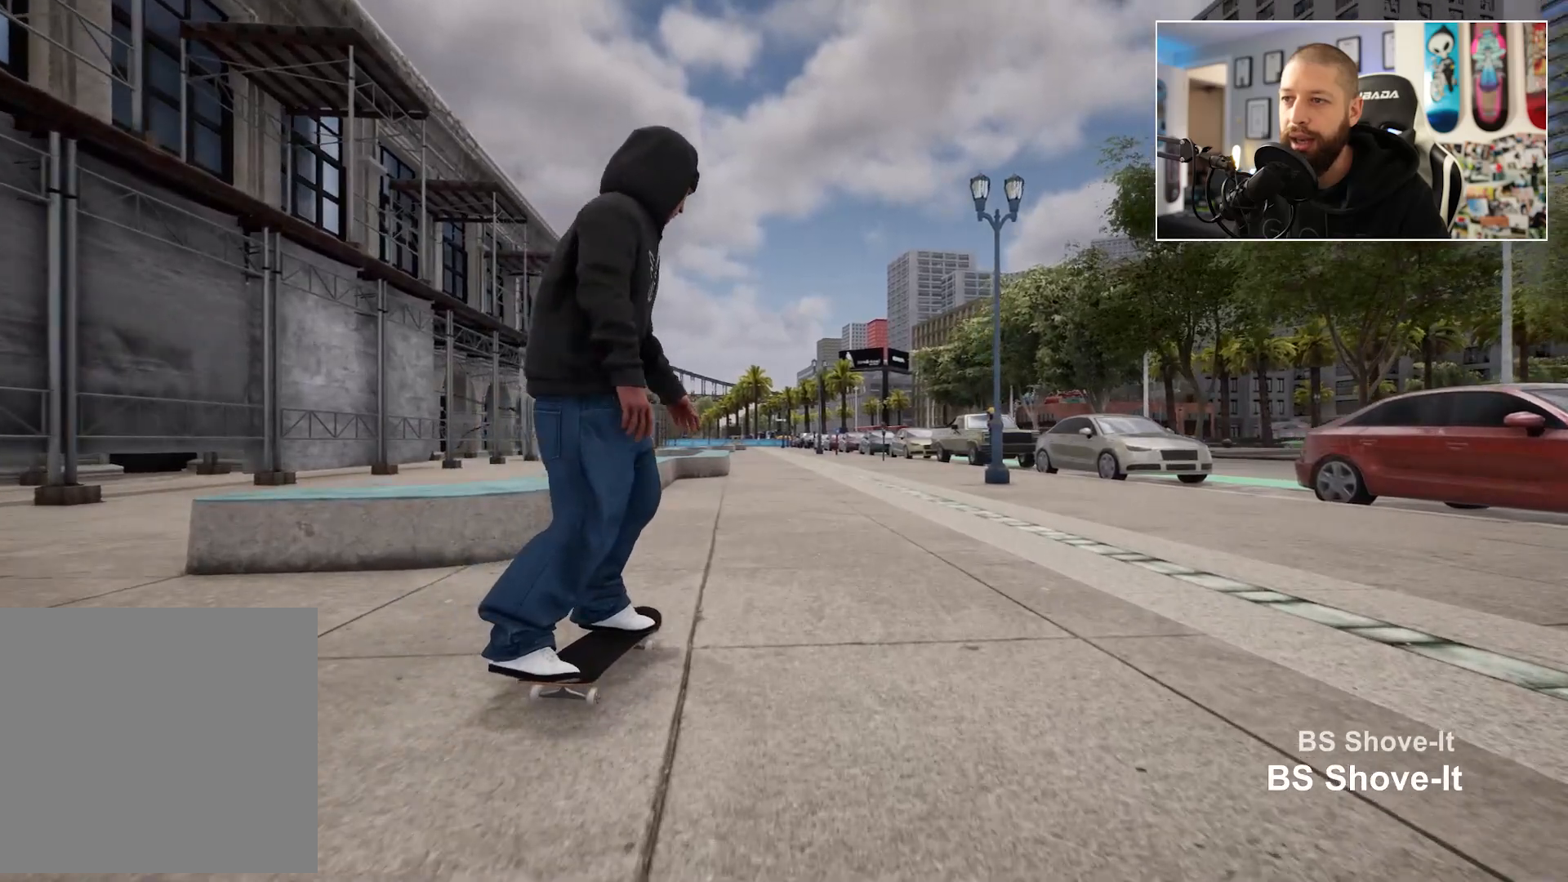
{"buttons": [], "left_stick": "up", "right_stick": "center", "events": [[283, "left_stick", "up"], [283, "right_stick", "left"], [383, "right_stick", "center"]]}
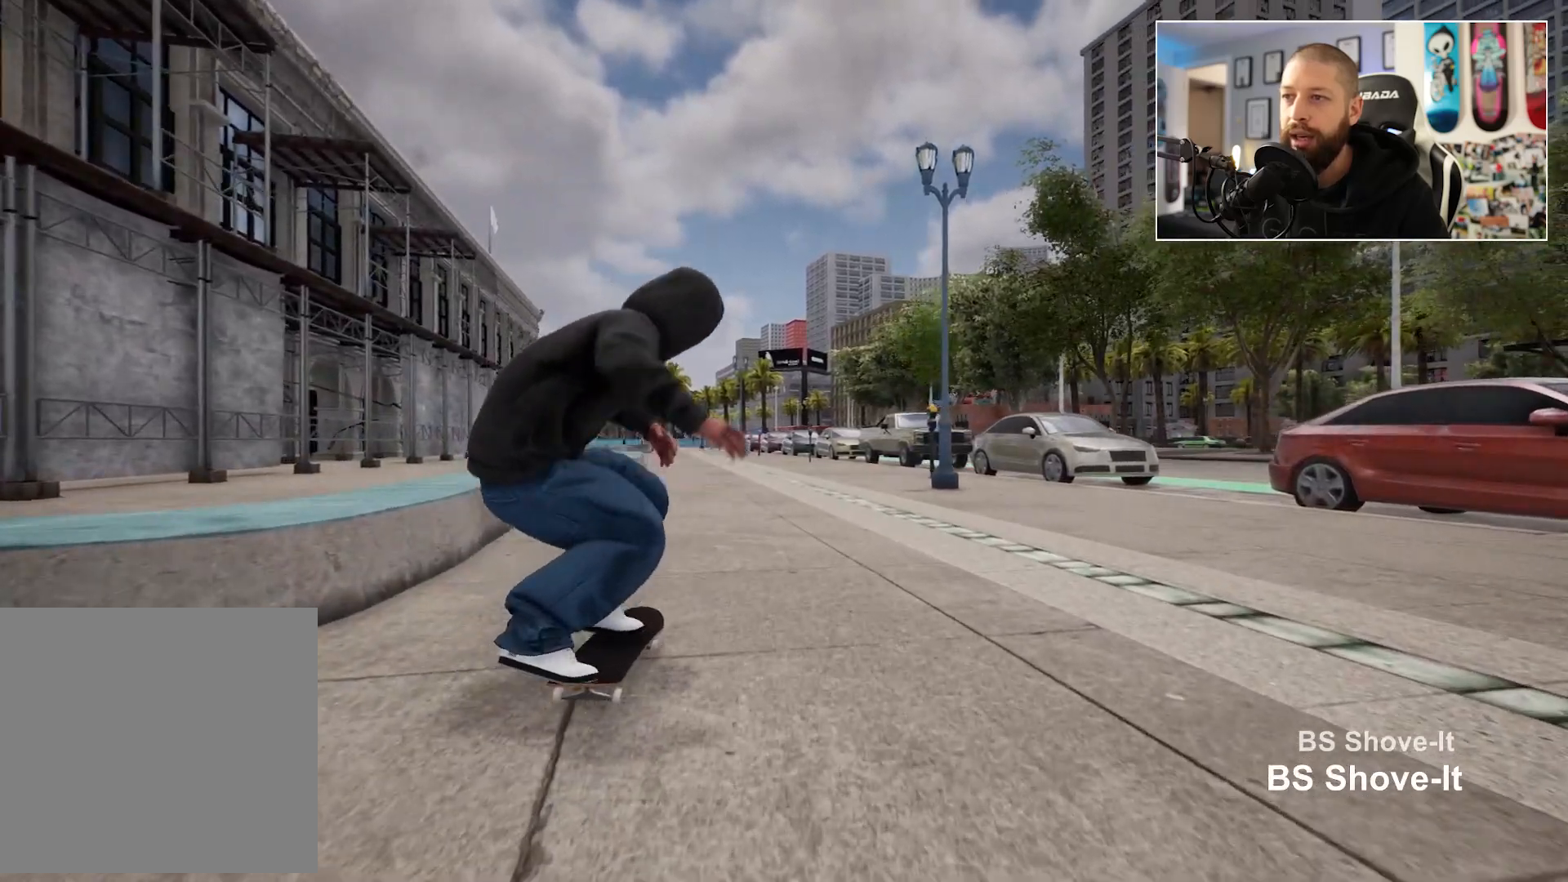
{"buttons": [], "left_stick": "center", "right_stick": "center", "events": [[200, "left_stick", "center"]]}
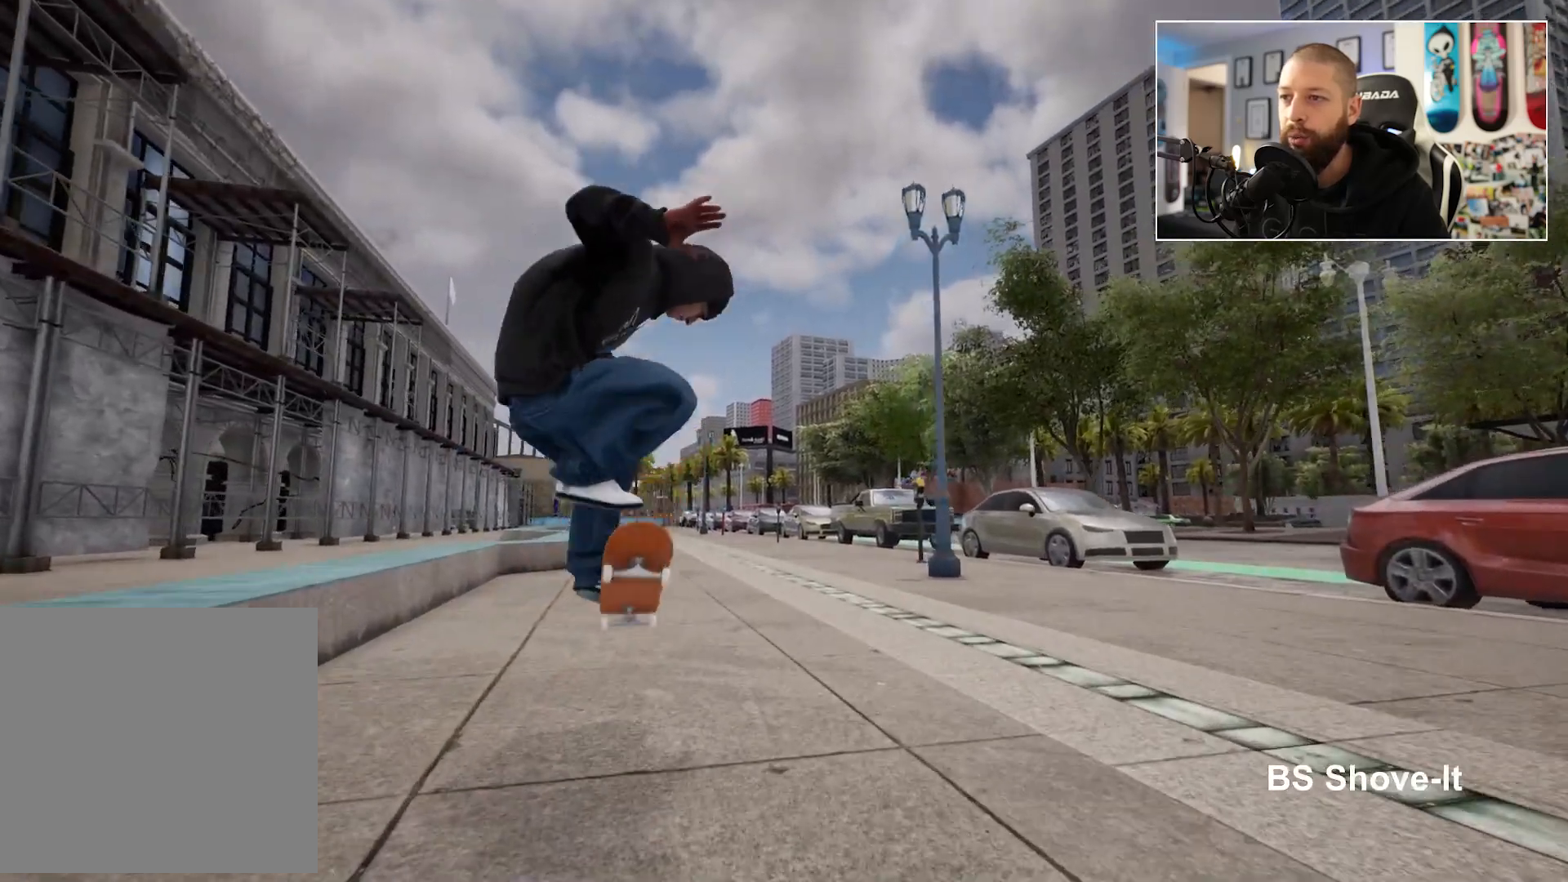
{"buttons": [], "left_stick": "center", "right_stick": "center", "events": []}
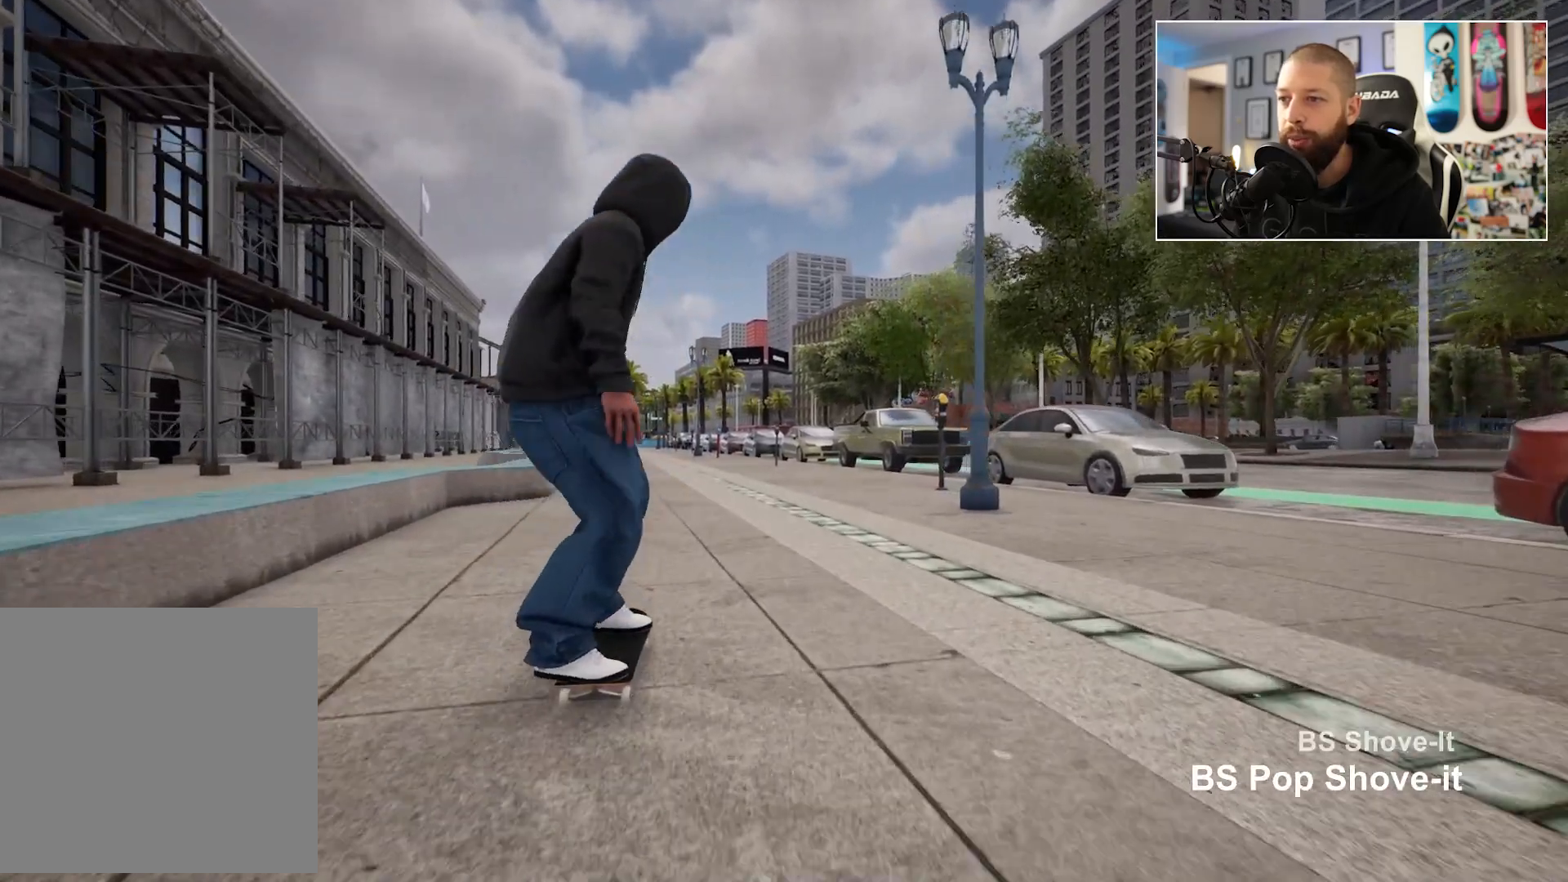
{"buttons": [], "left_stick": "center", "right_stick": "center", "events": [[300, "right_stick", "down"], [483, "right_stick", "center"]]}
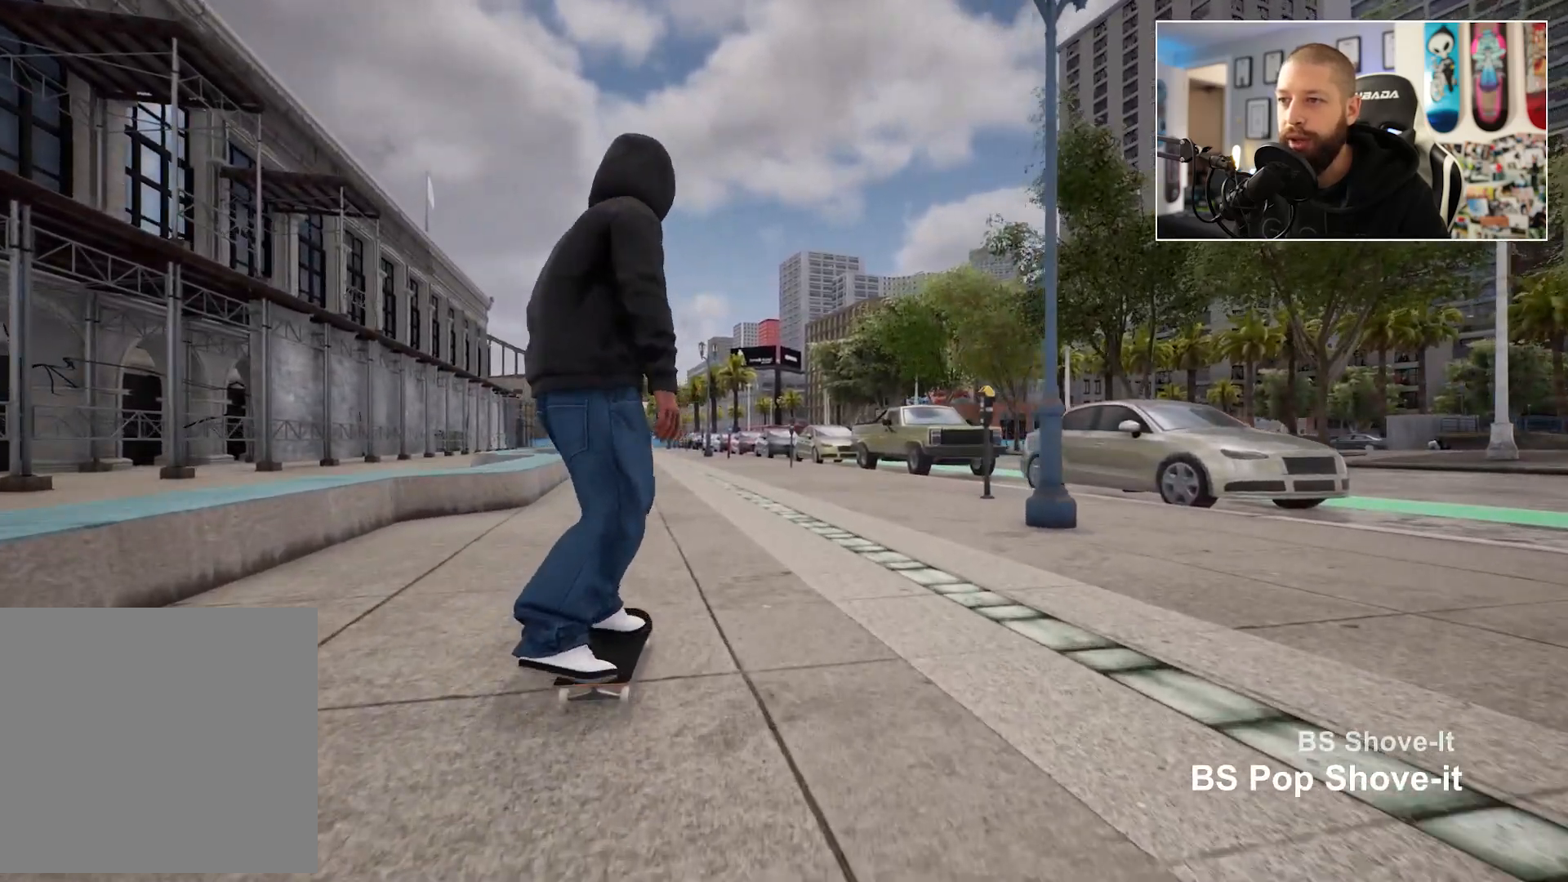
{"buttons": [], "left_stick": "up-left", "right_stick": "center", "events": [[150, "left_stick", "up-left"]]}
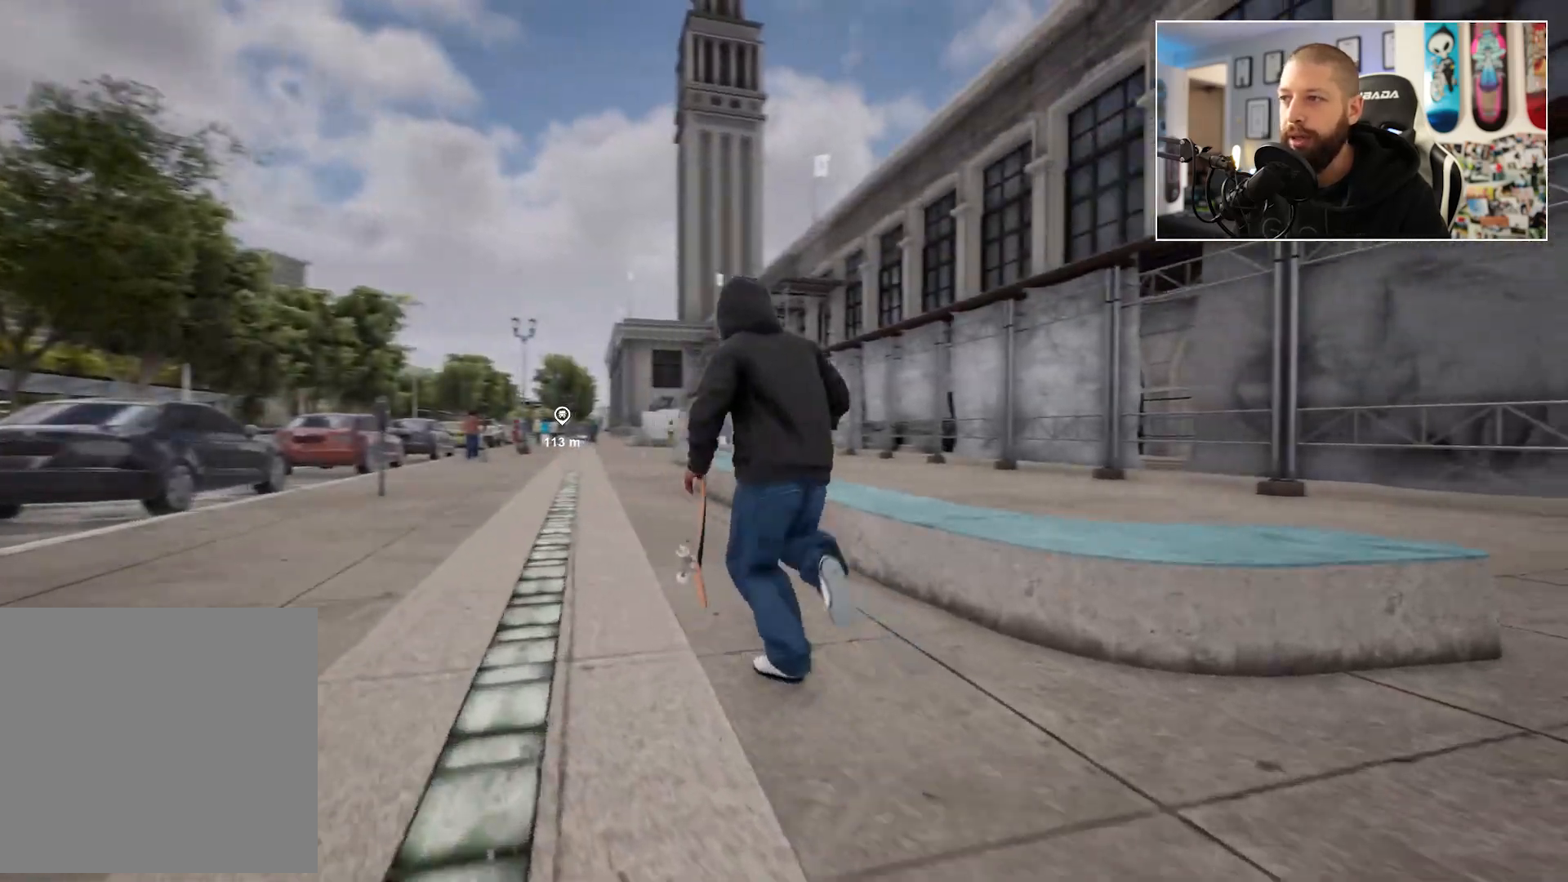
{"buttons": [], "left_stick": "center", "right_stick": "center", "events": [[117, "Y", "down"], [250, "left_stick", "center"], [267, "Y", "up"]]}
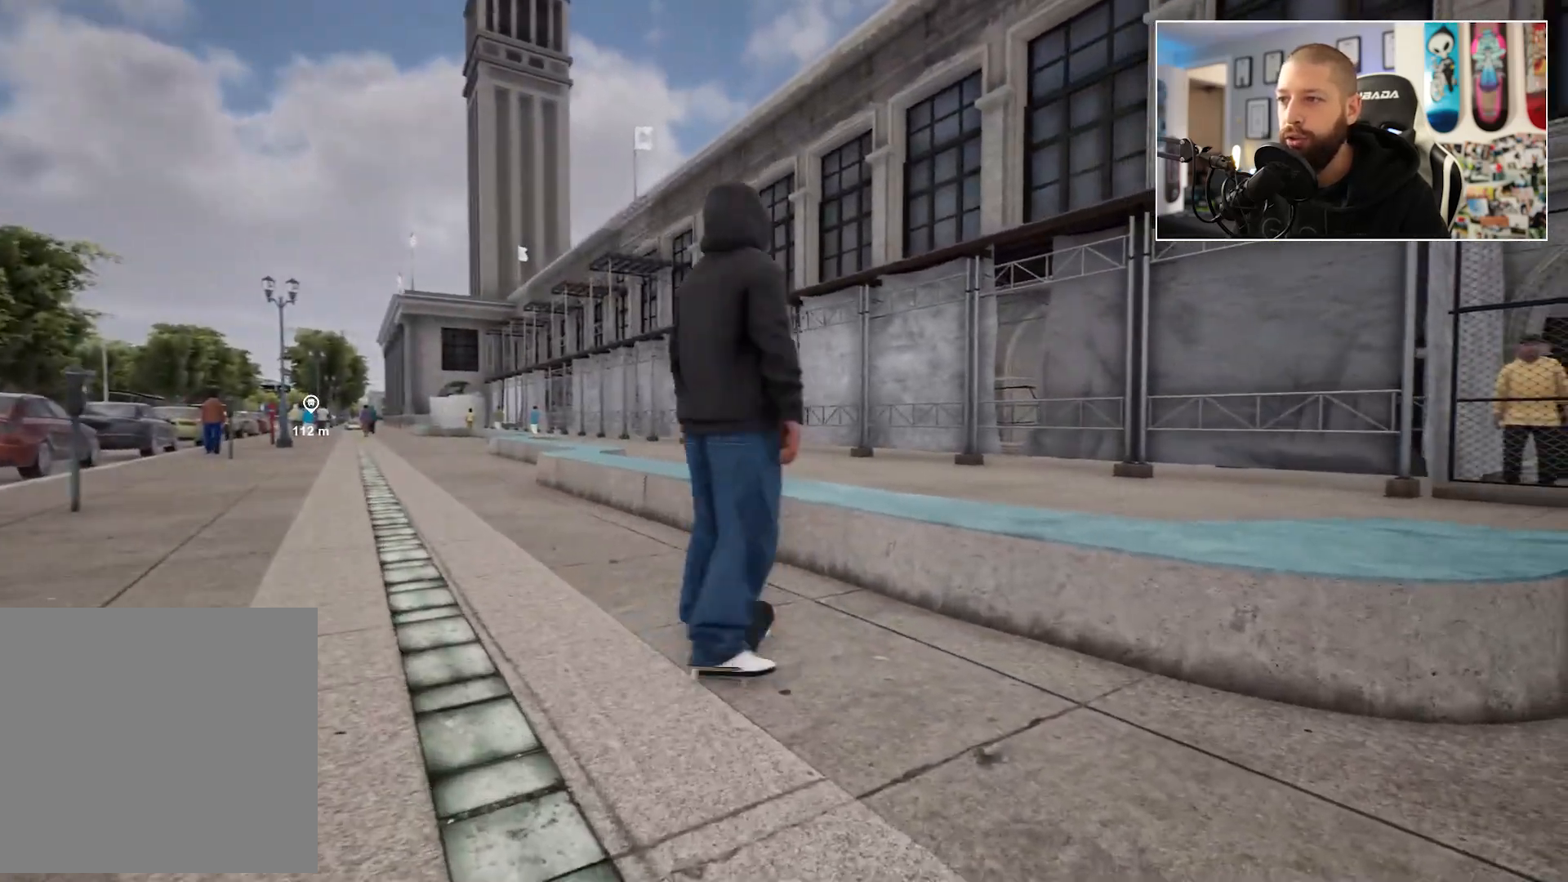
{"buttons": ["A"], "left_stick": "center", "right_stick": "center", "events": [[50, "L2", "down"], [433, "A", "down"], [450, "L2", "up"]]}
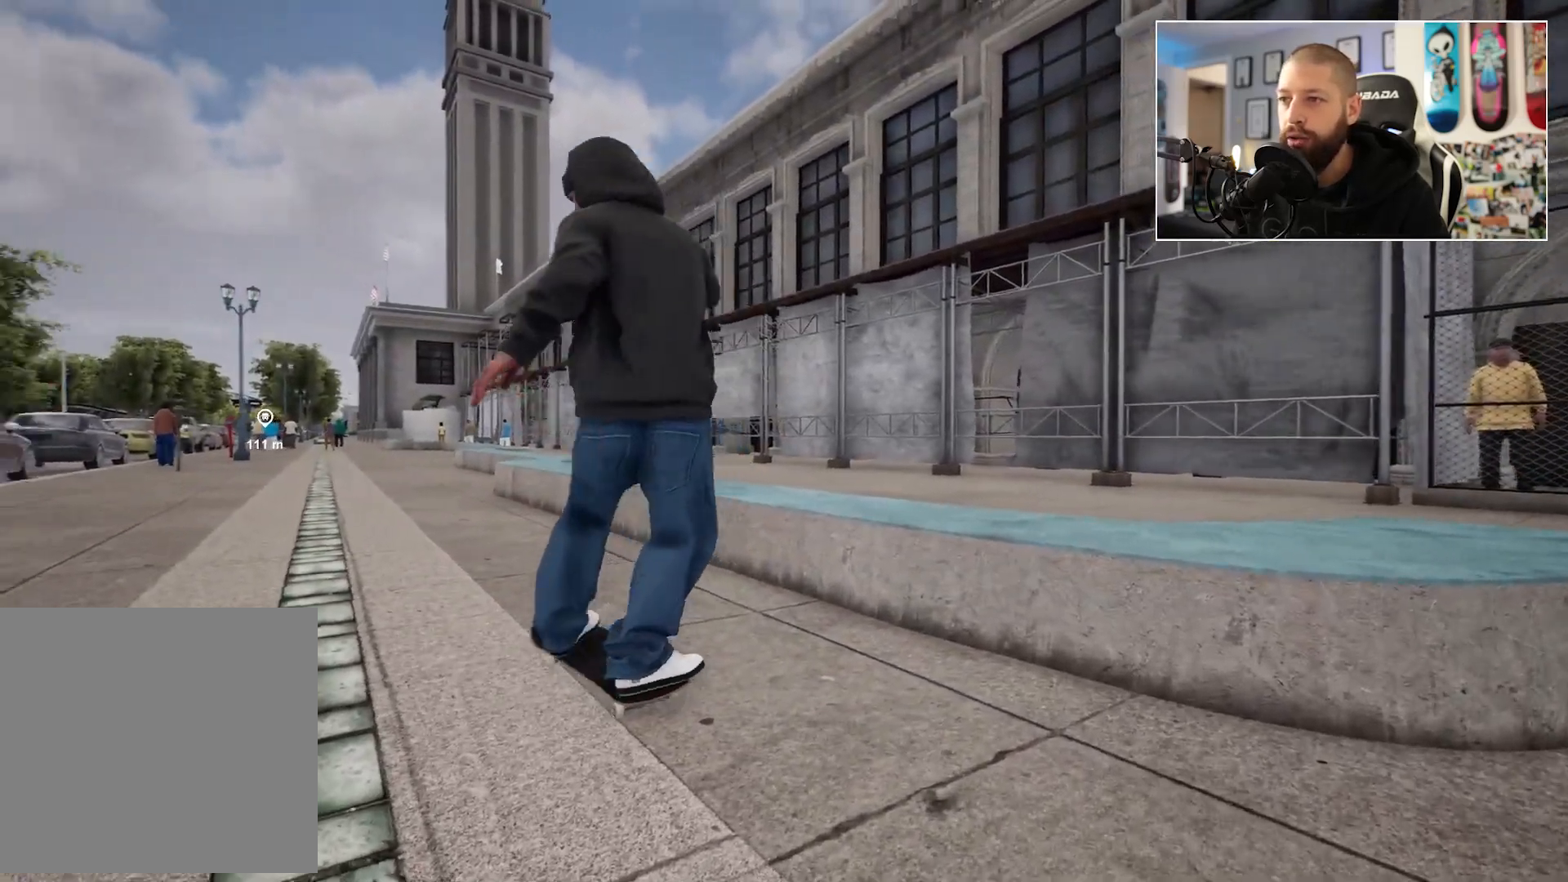
{"buttons": ["A", "R2"], "left_stick": "center", "right_stick": "center", "events": [[400, "R2", "down"]]}
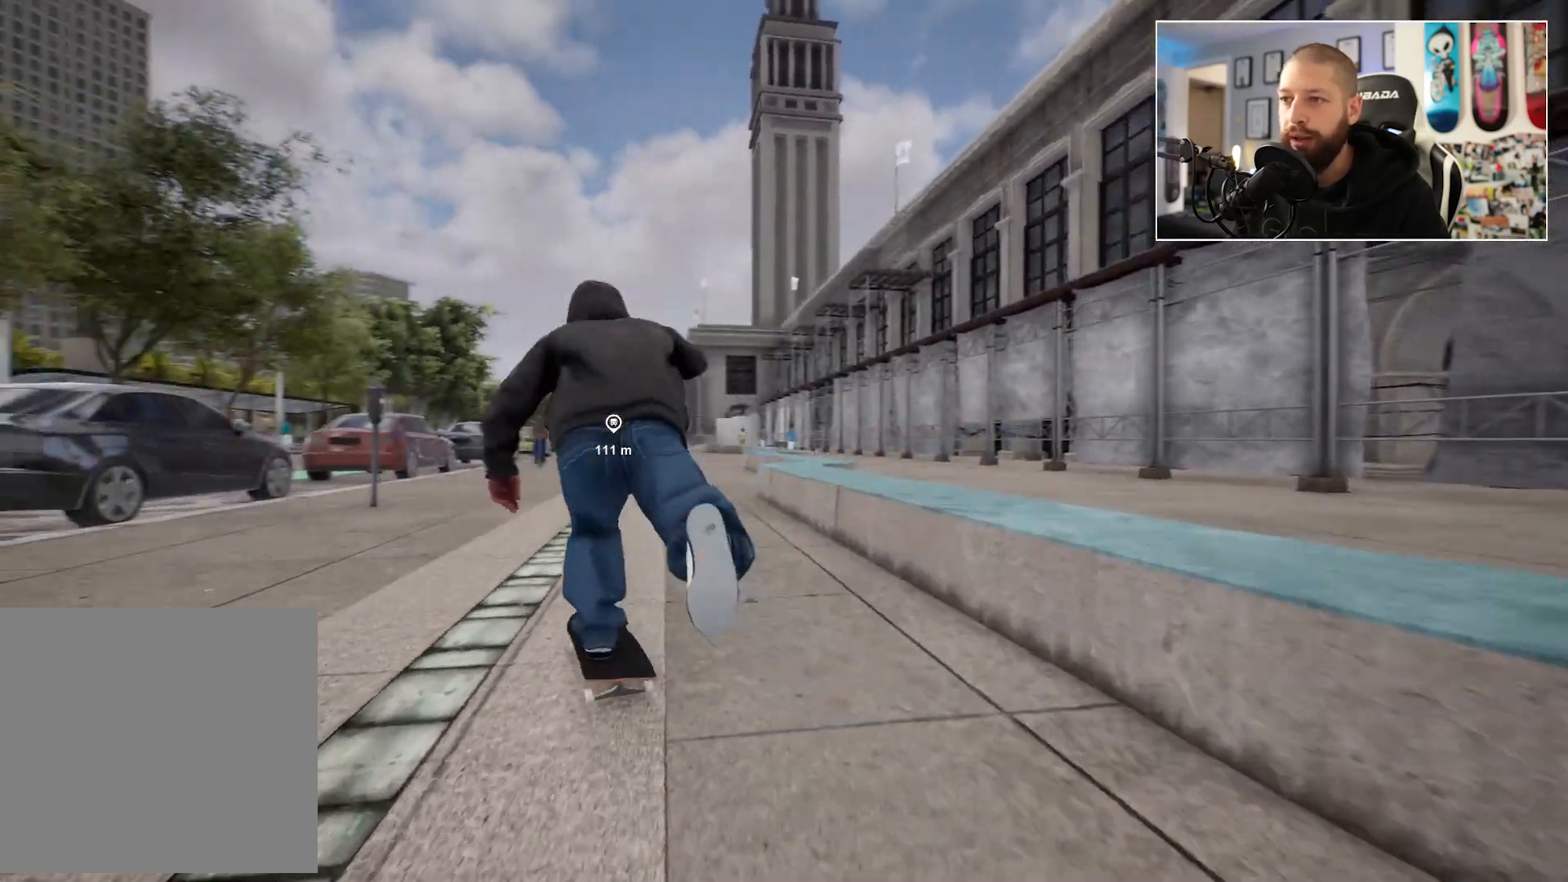
{"buttons": [], "left_stick": "center", "right_stick": "center", "events": [[83, "R2", "up"], [467, "A", "up"]]}
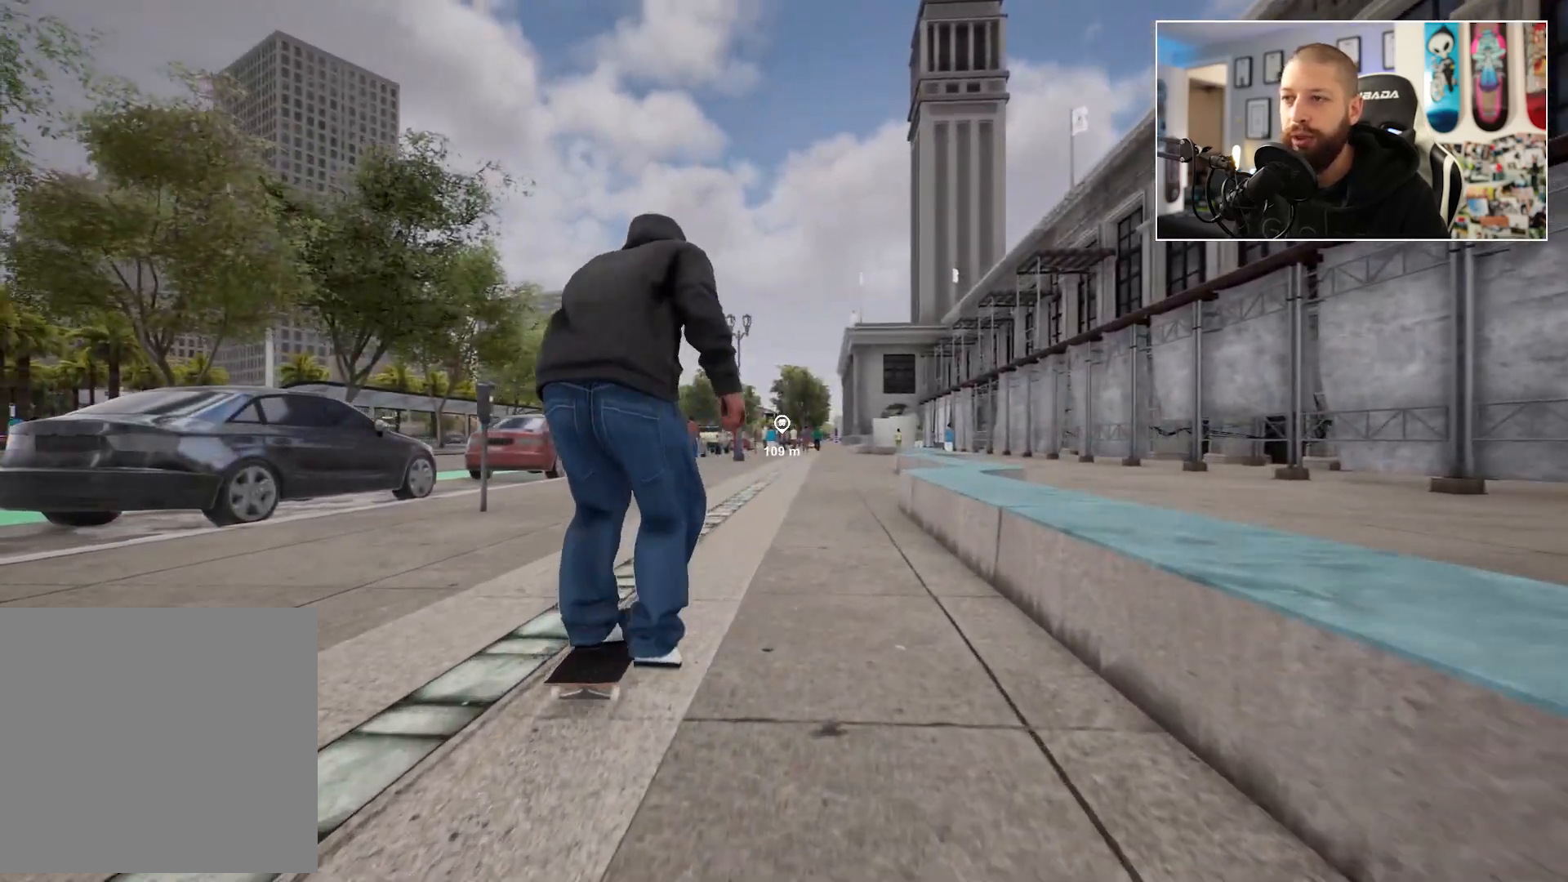
{"buttons": [], "left_stick": "center", "right_stick": "center", "events": [[317, "R2", "down"], [383, "R2", "up"]]}
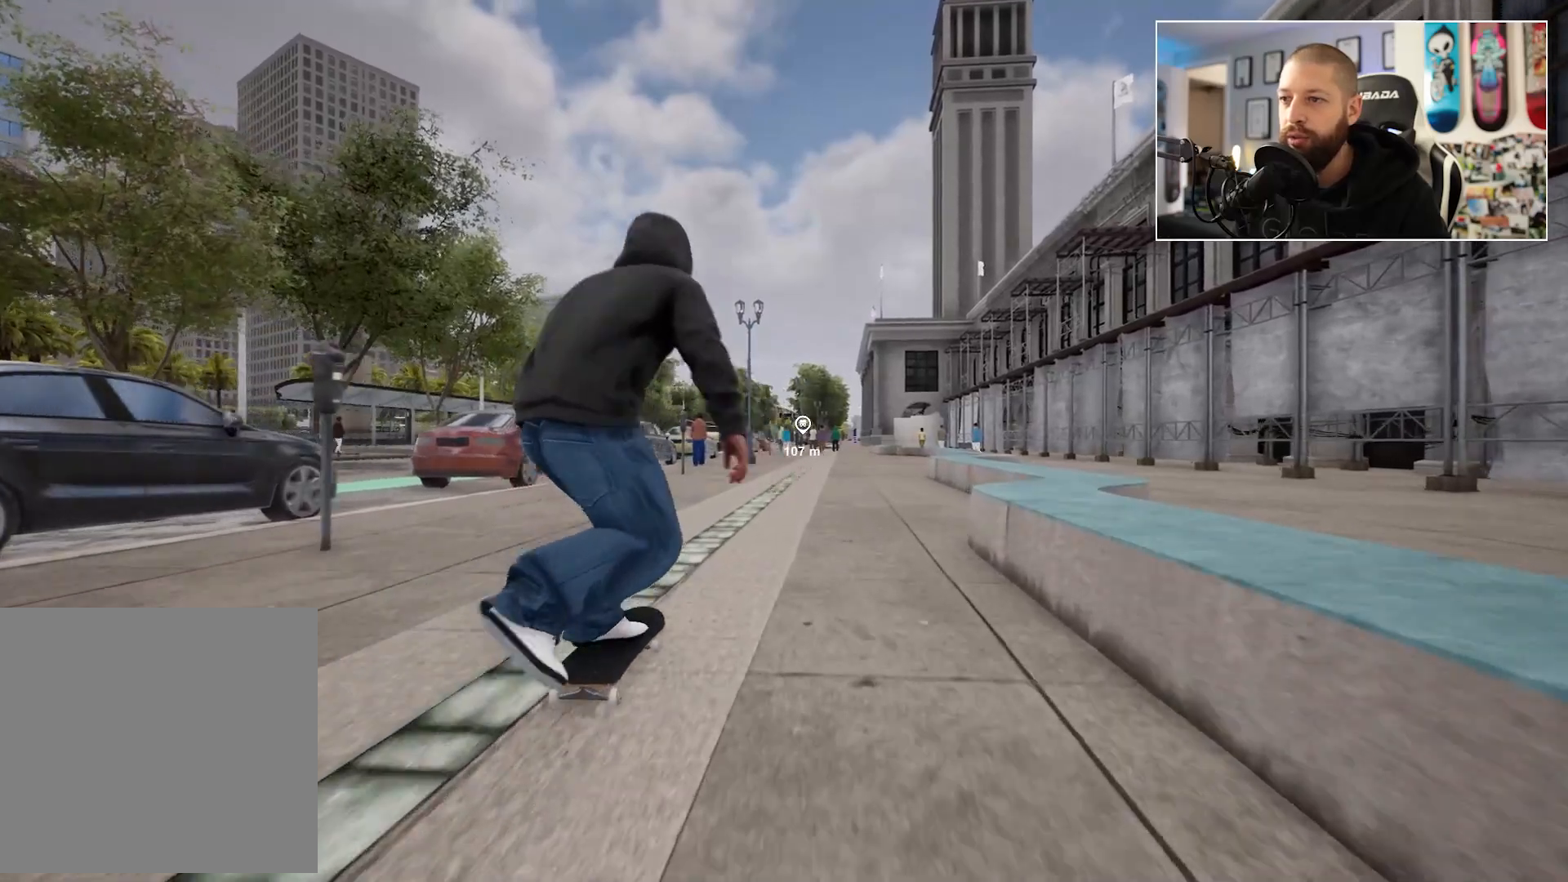
{"buttons": [], "left_stick": "center", "right_stick": "center", "events": [[283, "R2", "down"], [383, "R2", "up"]]}
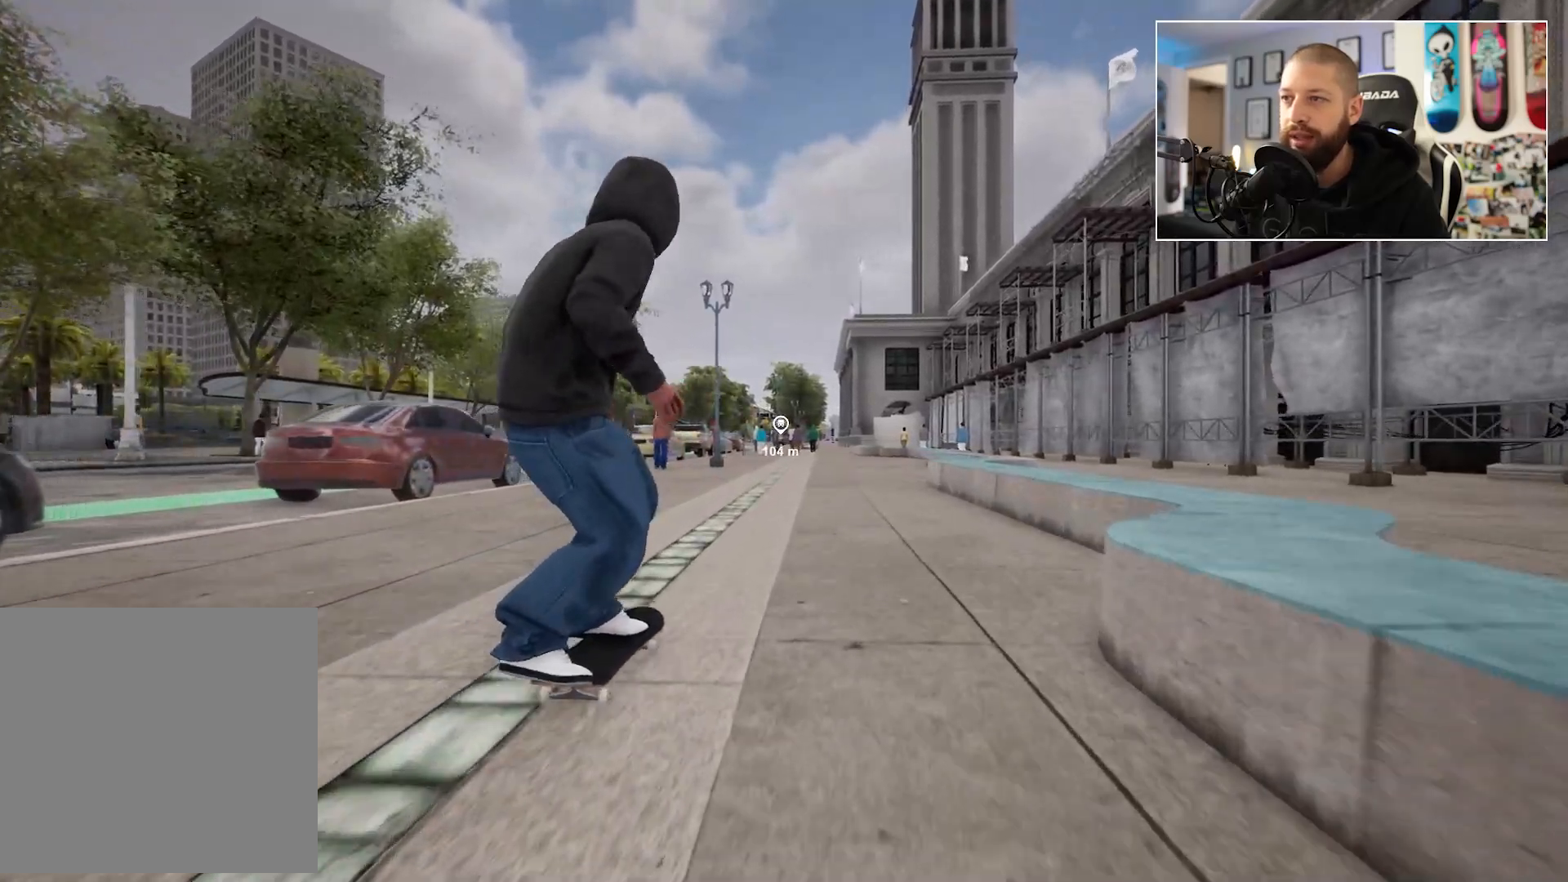
{"buttons": [], "left_stick": "center", "right_stick": "center", "events": []}
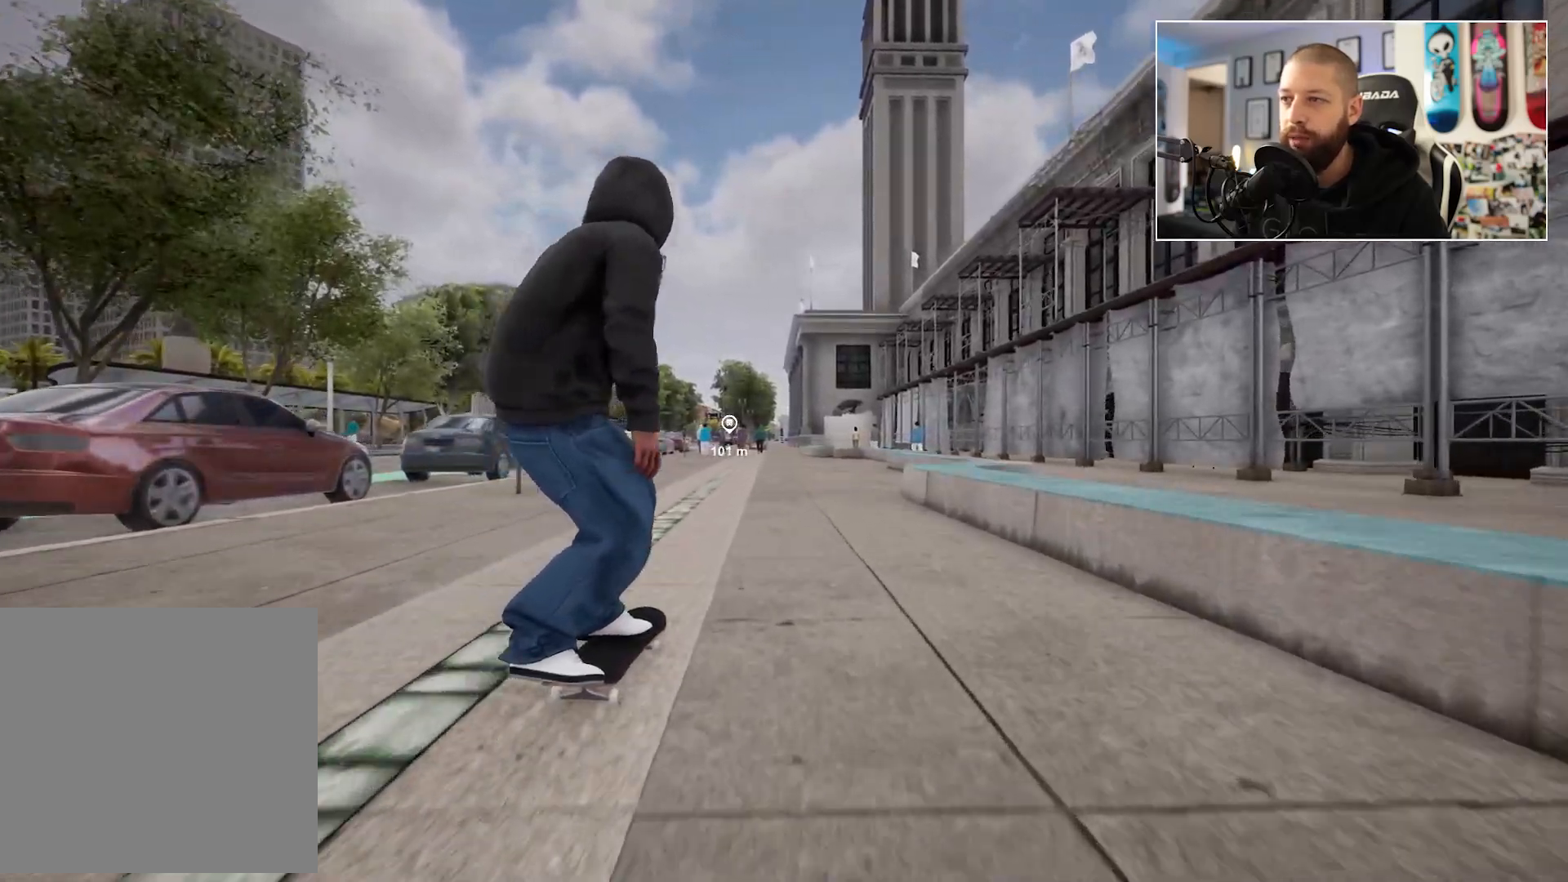
{"buttons": [], "left_stick": "center", "right_stick": "center", "events": []}
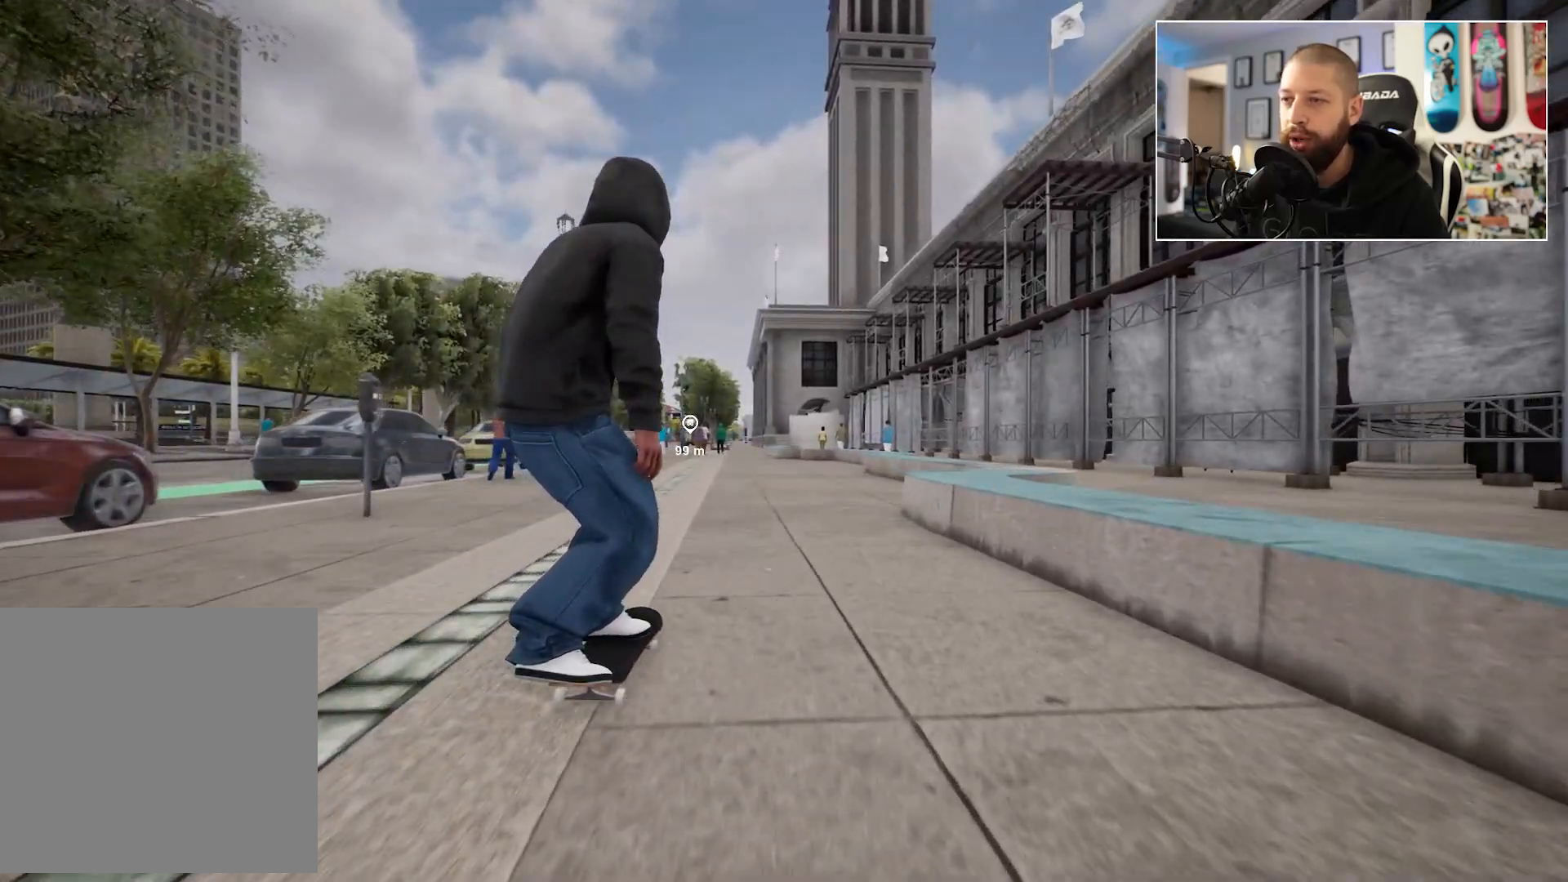
{"buttons": [], "left_stick": "center", "right_stick": "center", "events": []}
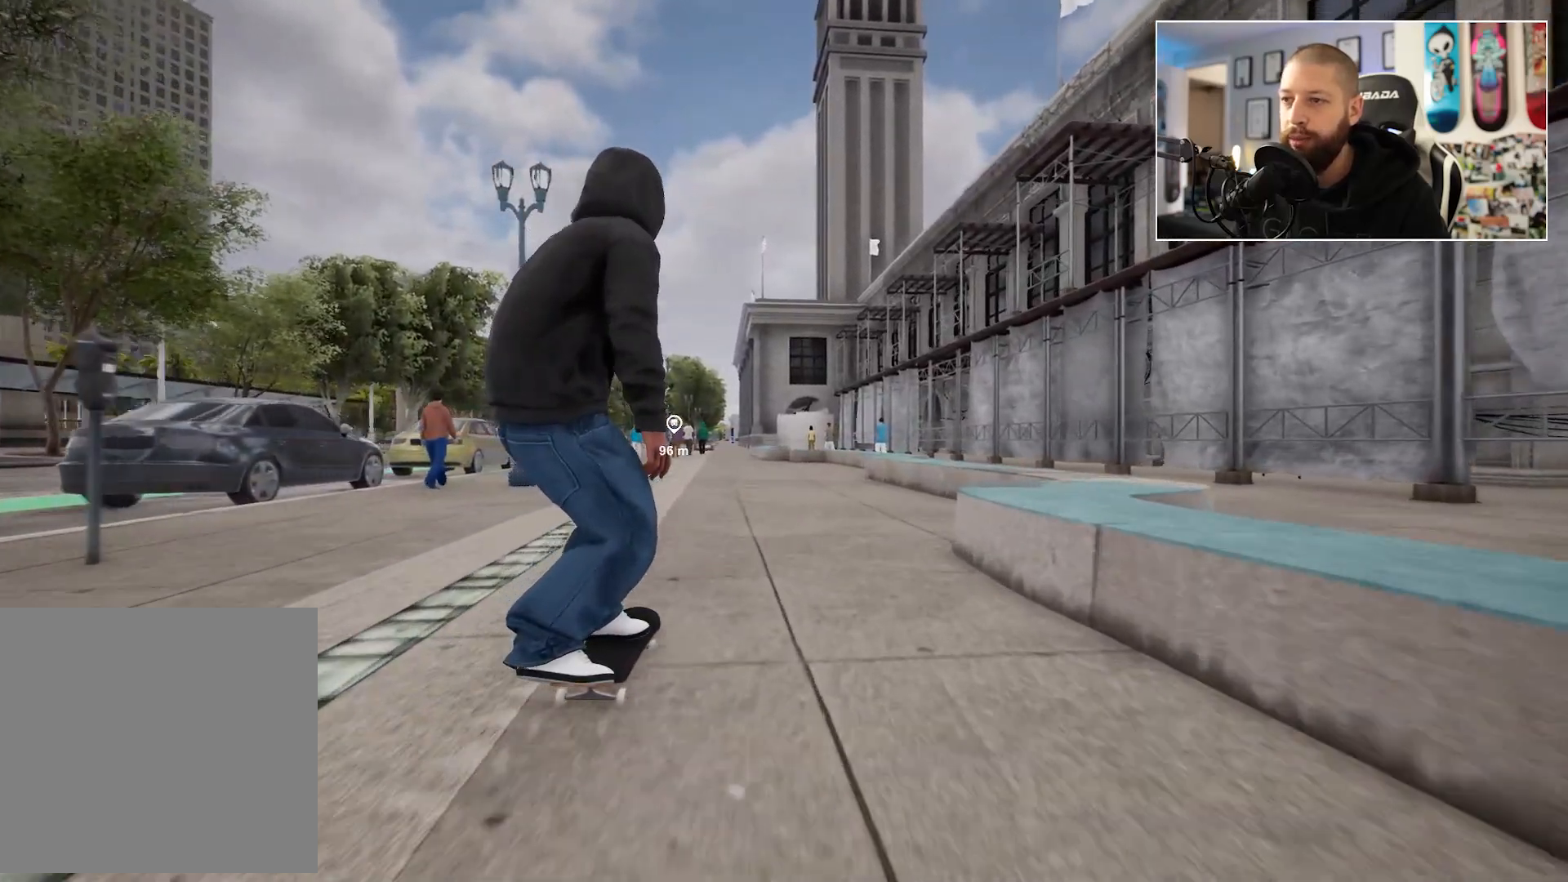
{"buttons": [], "left_stick": "center", "right_stick": "center", "events": [[200, "L2", "down"], [317, "L2", "up"]]}
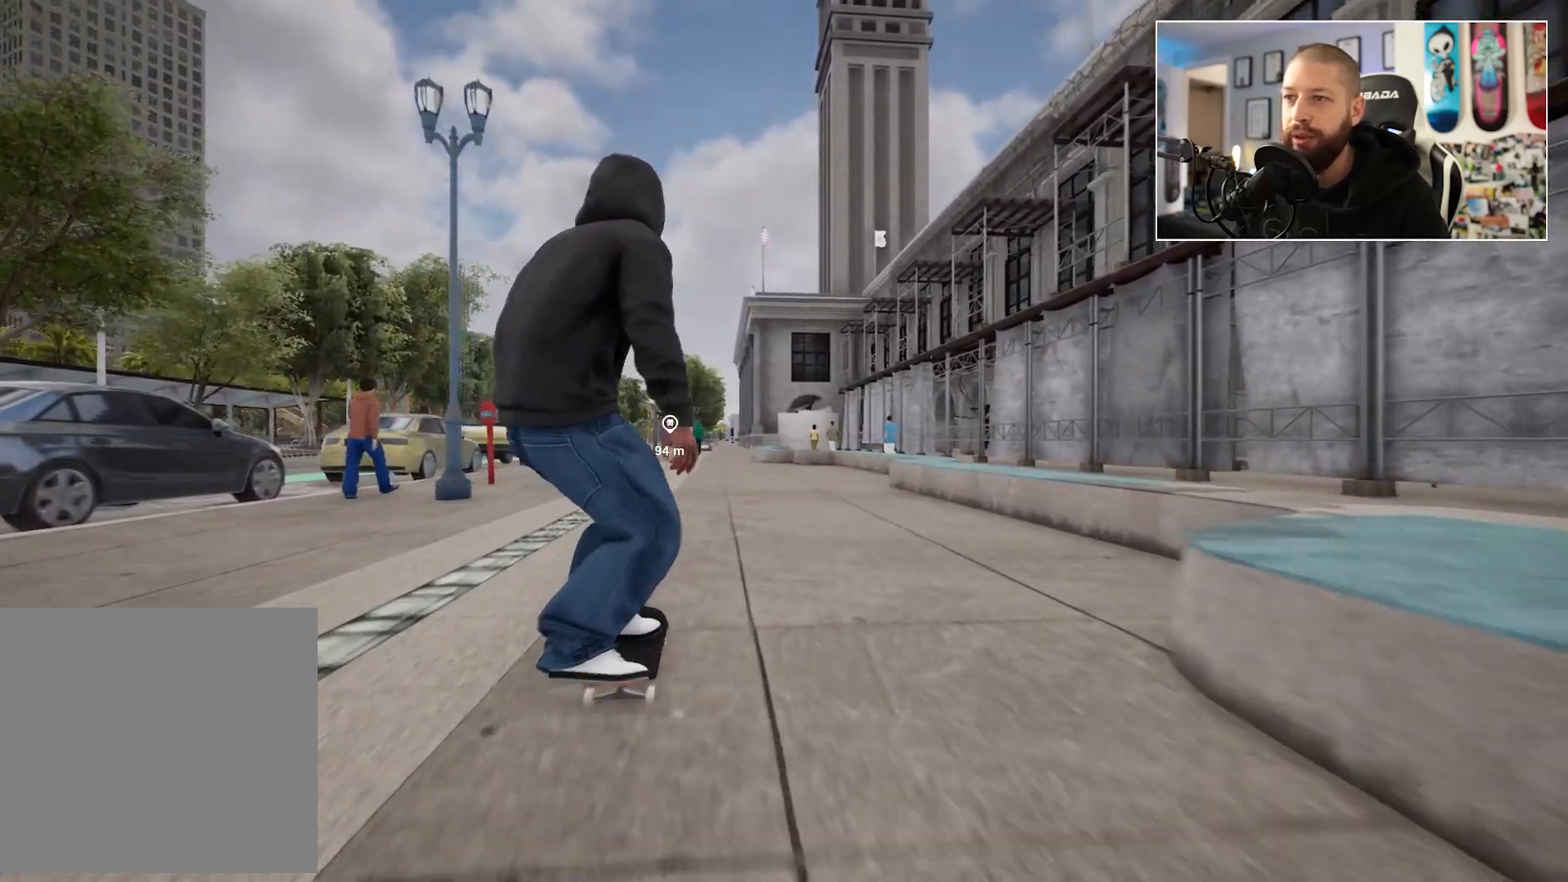
{"buttons": [], "left_stick": "center", "right_stick": "center", "events": []}
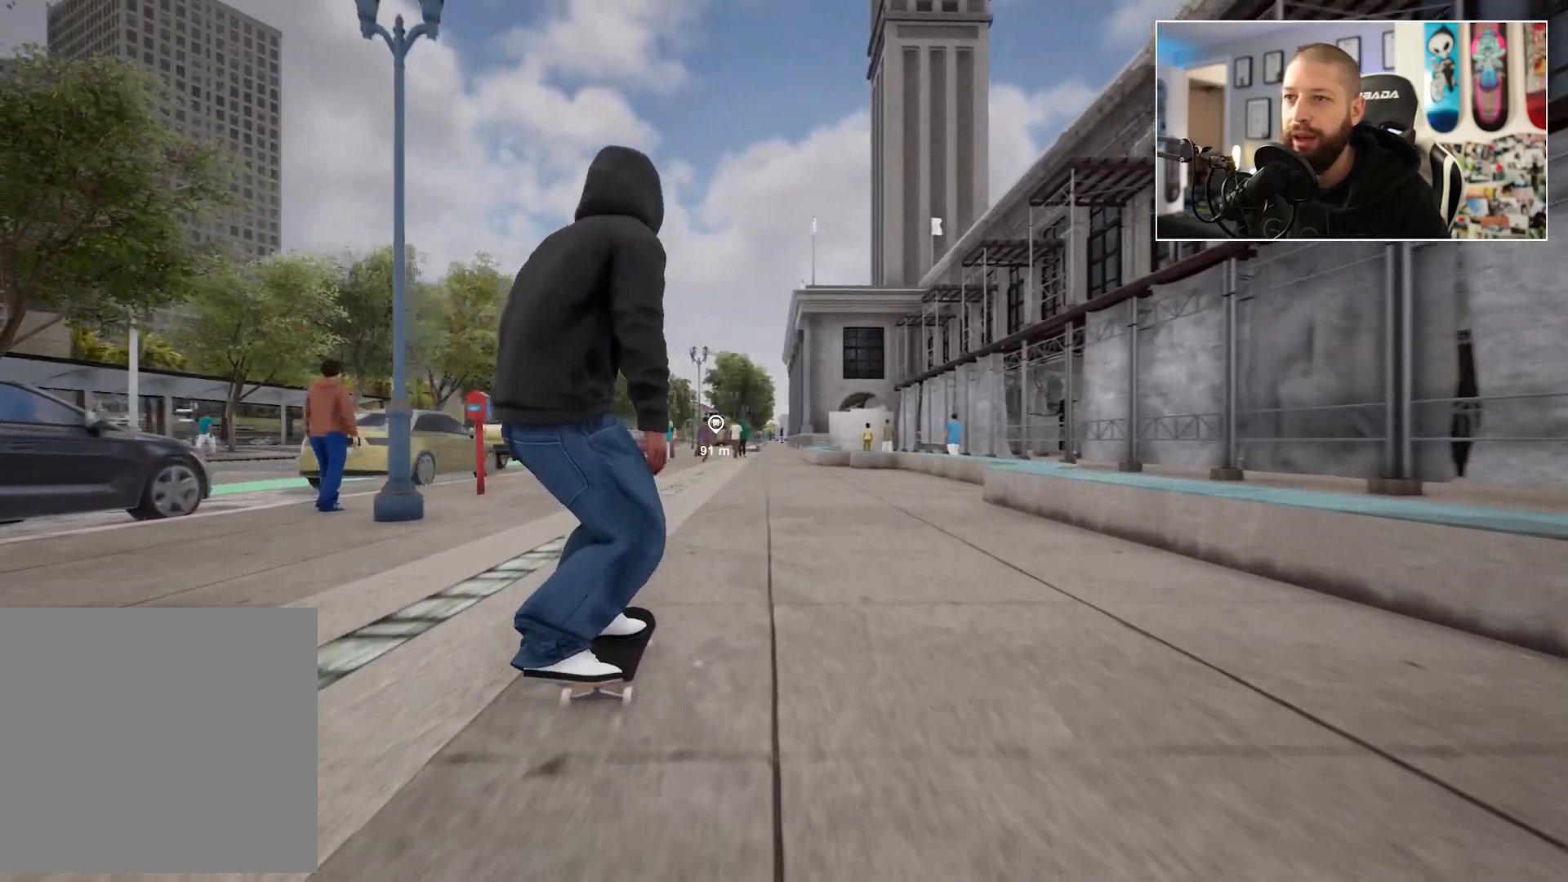
{"buttons": [], "left_stick": "center", "right_stick": "down", "events": [[333, "right_stick", "down"]]}
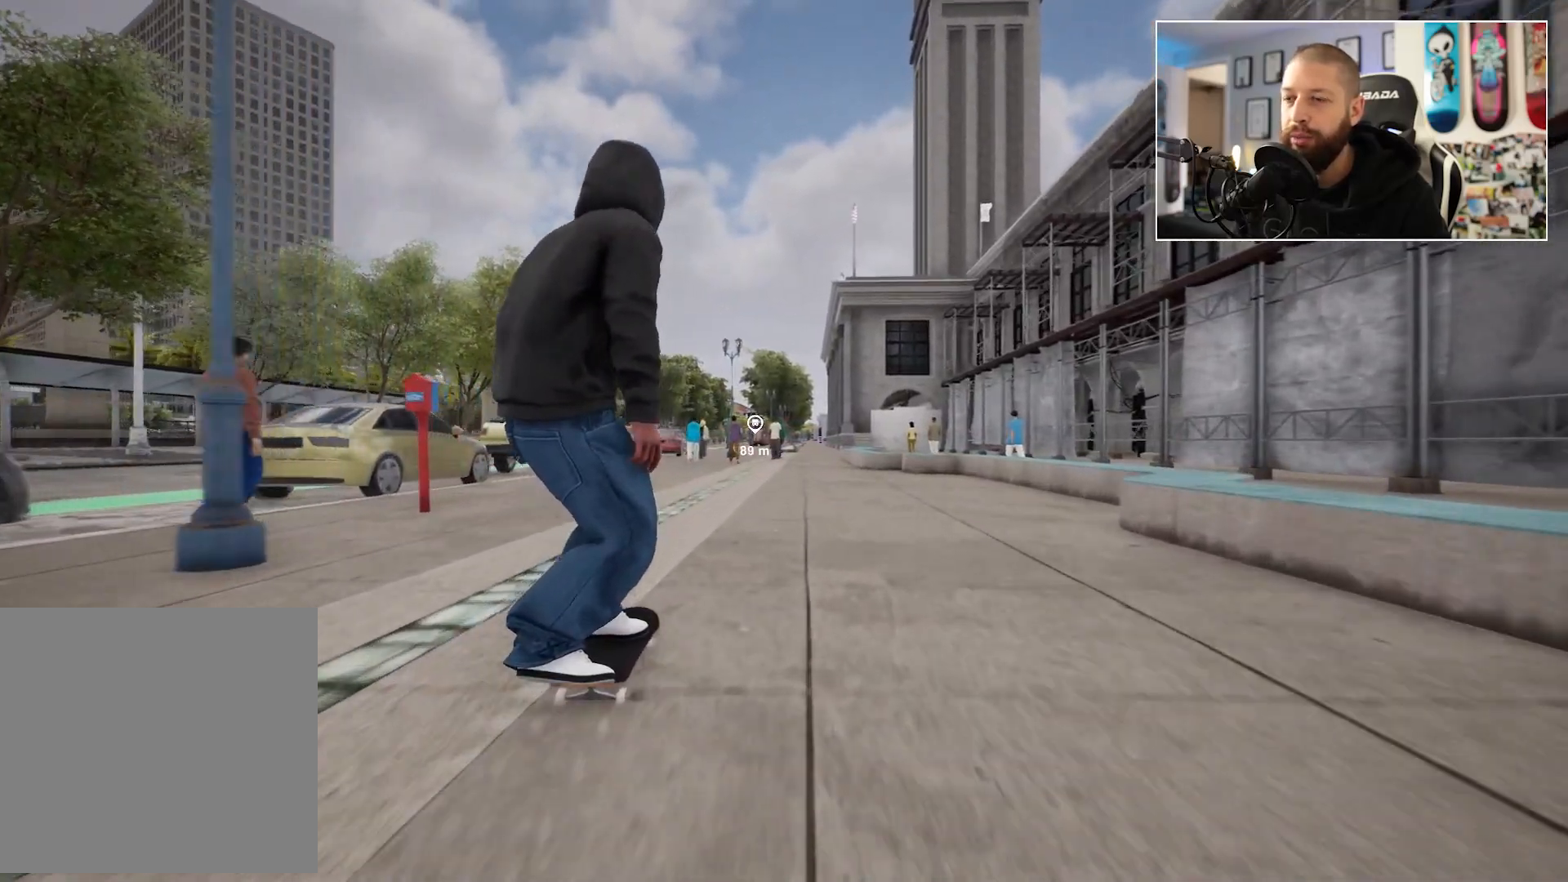
{"buttons": [], "left_stick": "center", "right_stick": "center", "events": [[133, "right_stick", "up-left"], [250, "left_stick", "up-left"], [250, "right_stick", "center"], [333, "left_stick", "center"]]}
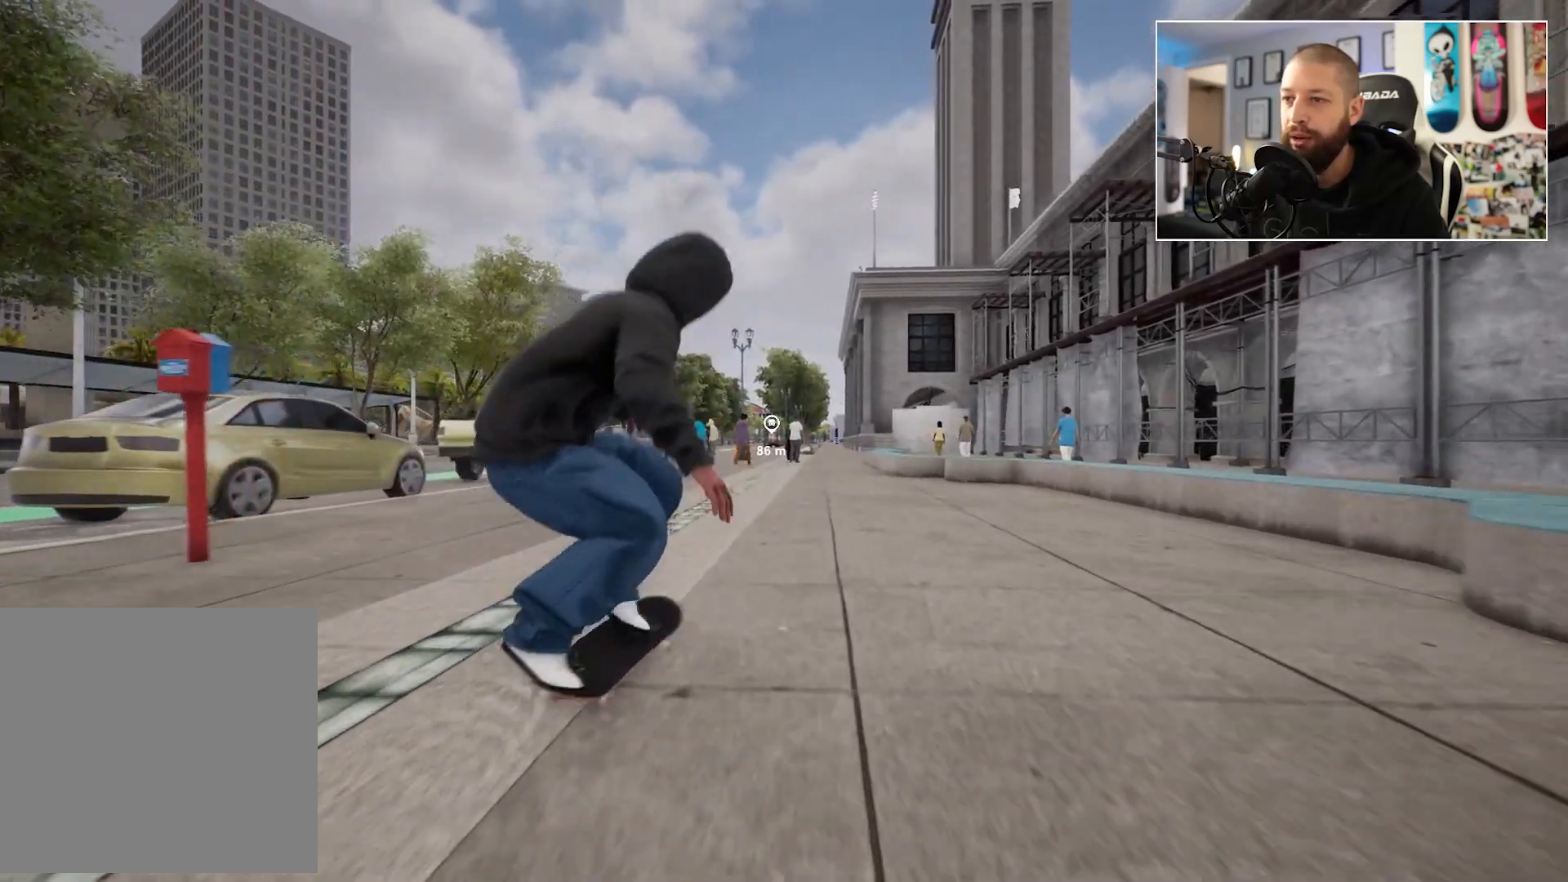
{"buttons": [], "left_stick": "center", "right_stick": "center", "events": []}
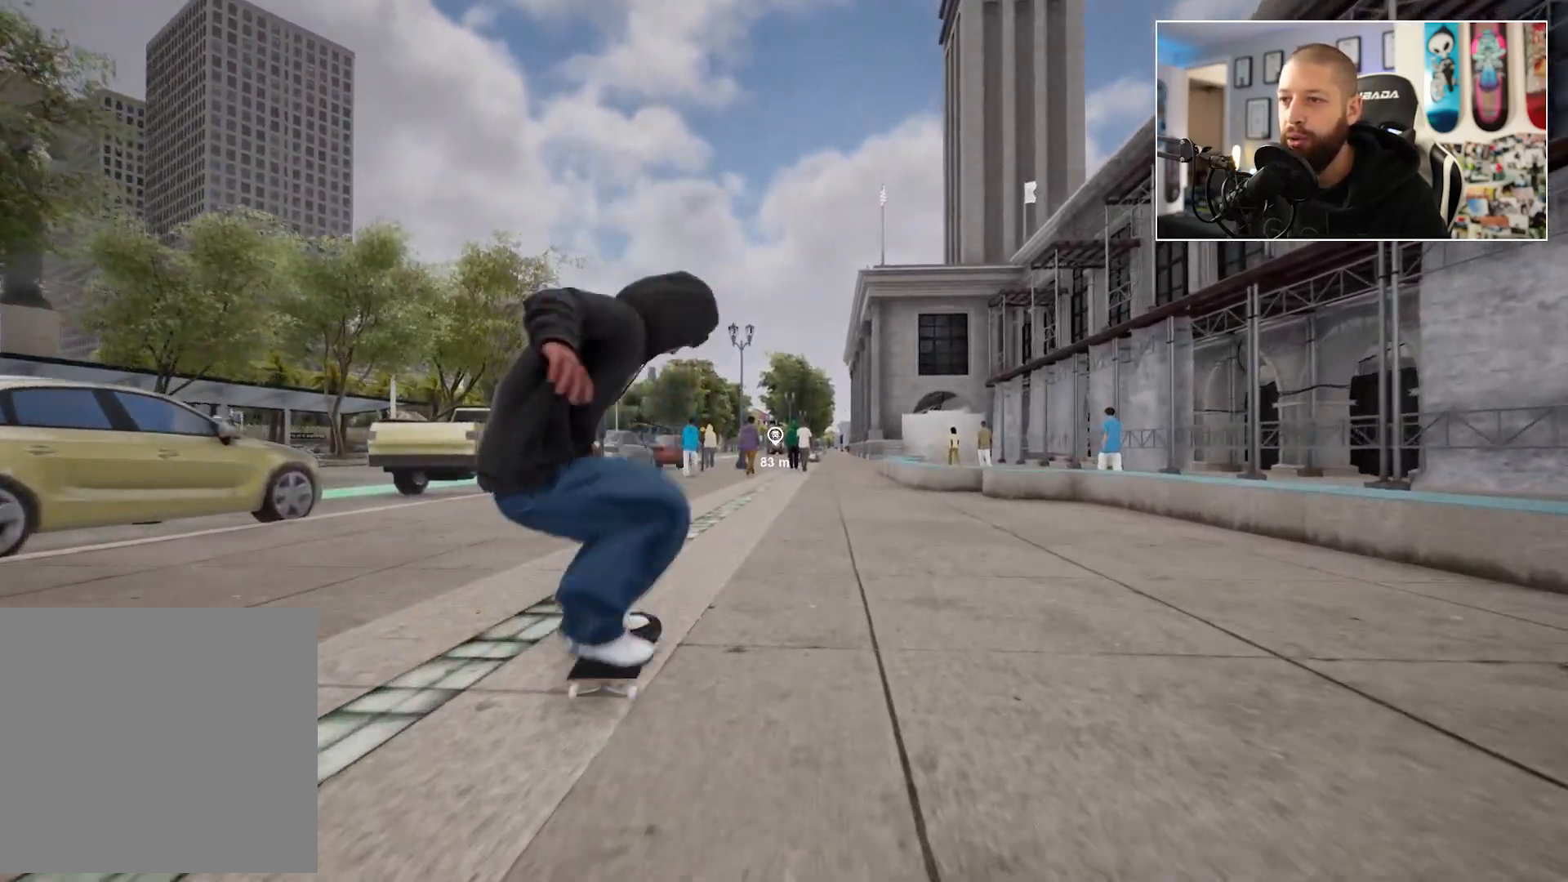
{"buttons": [], "left_stick": "center", "right_stick": "down", "events": [[367, "right_stick", "down"]]}
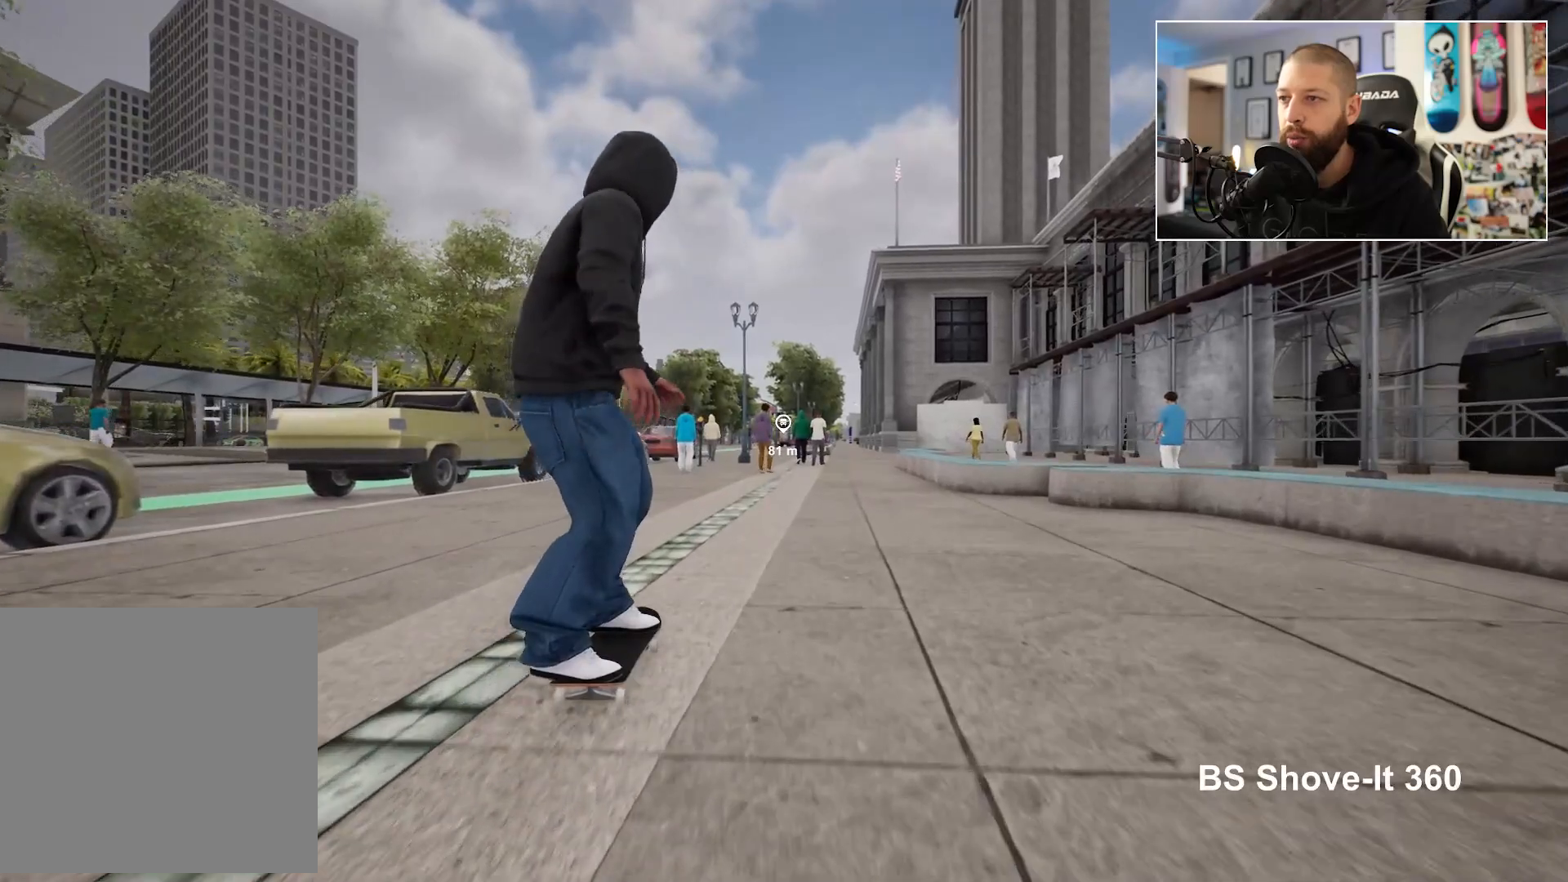
{"buttons": [], "left_stick": "up-left", "right_stick": "center", "events": [[283, "right_stick", "left"], [333, "right_stick", "up-left"], [450, "left_stick", "up-left"], [483, "right_stick", "center"]]}
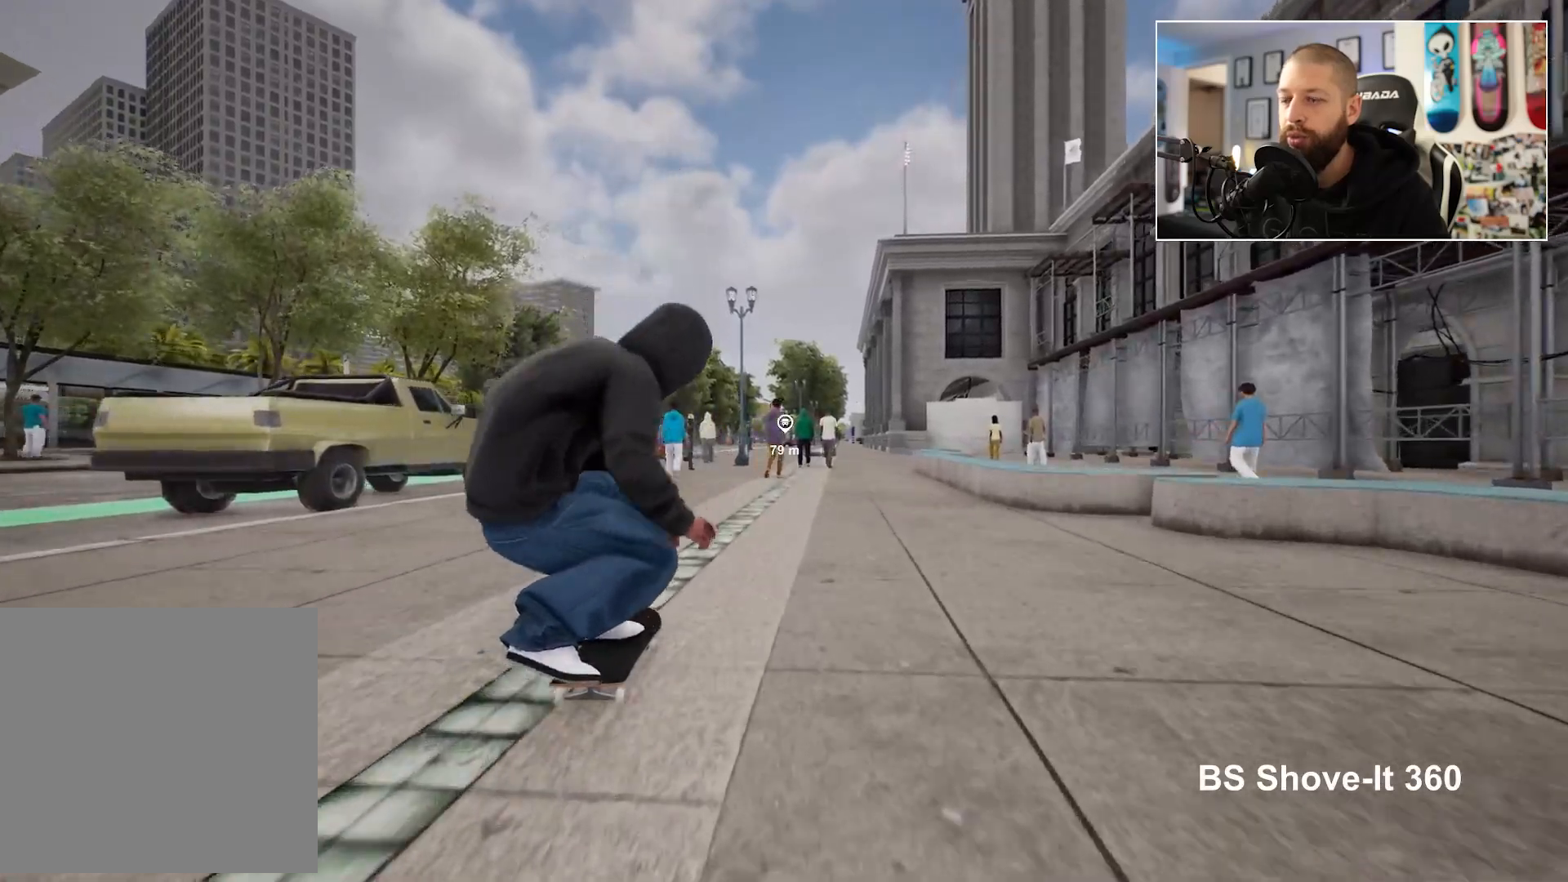
{"buttons": [], "left_stick": "center", "right_stick": "center", "events": [[50, "left_stick", "center"]]}
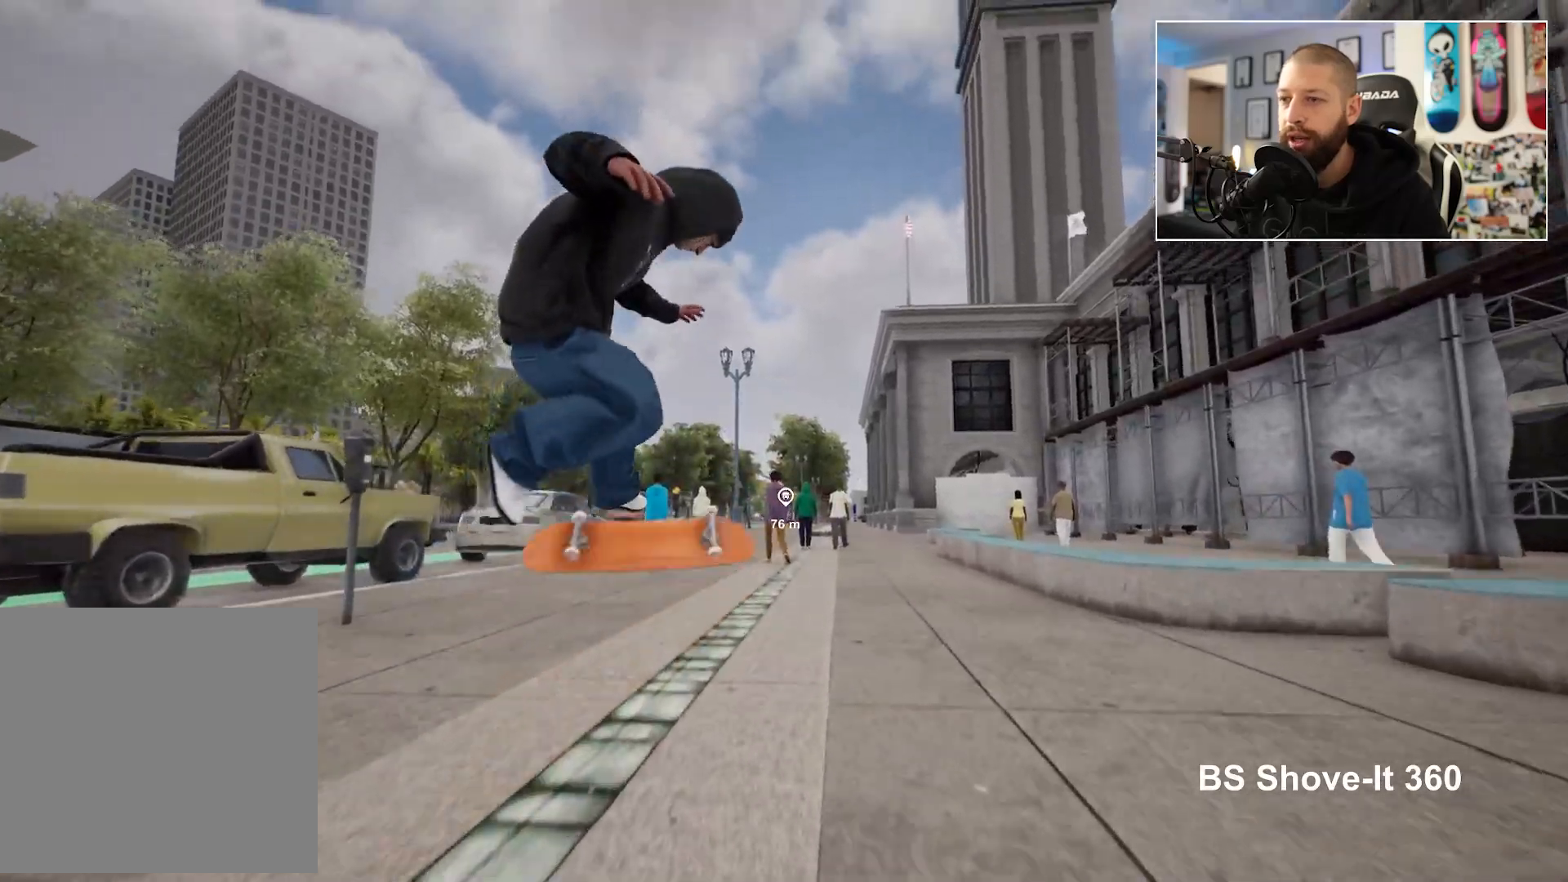
{"buttons": [], "left_stick": "center", "right_stick": "center", "events": []}
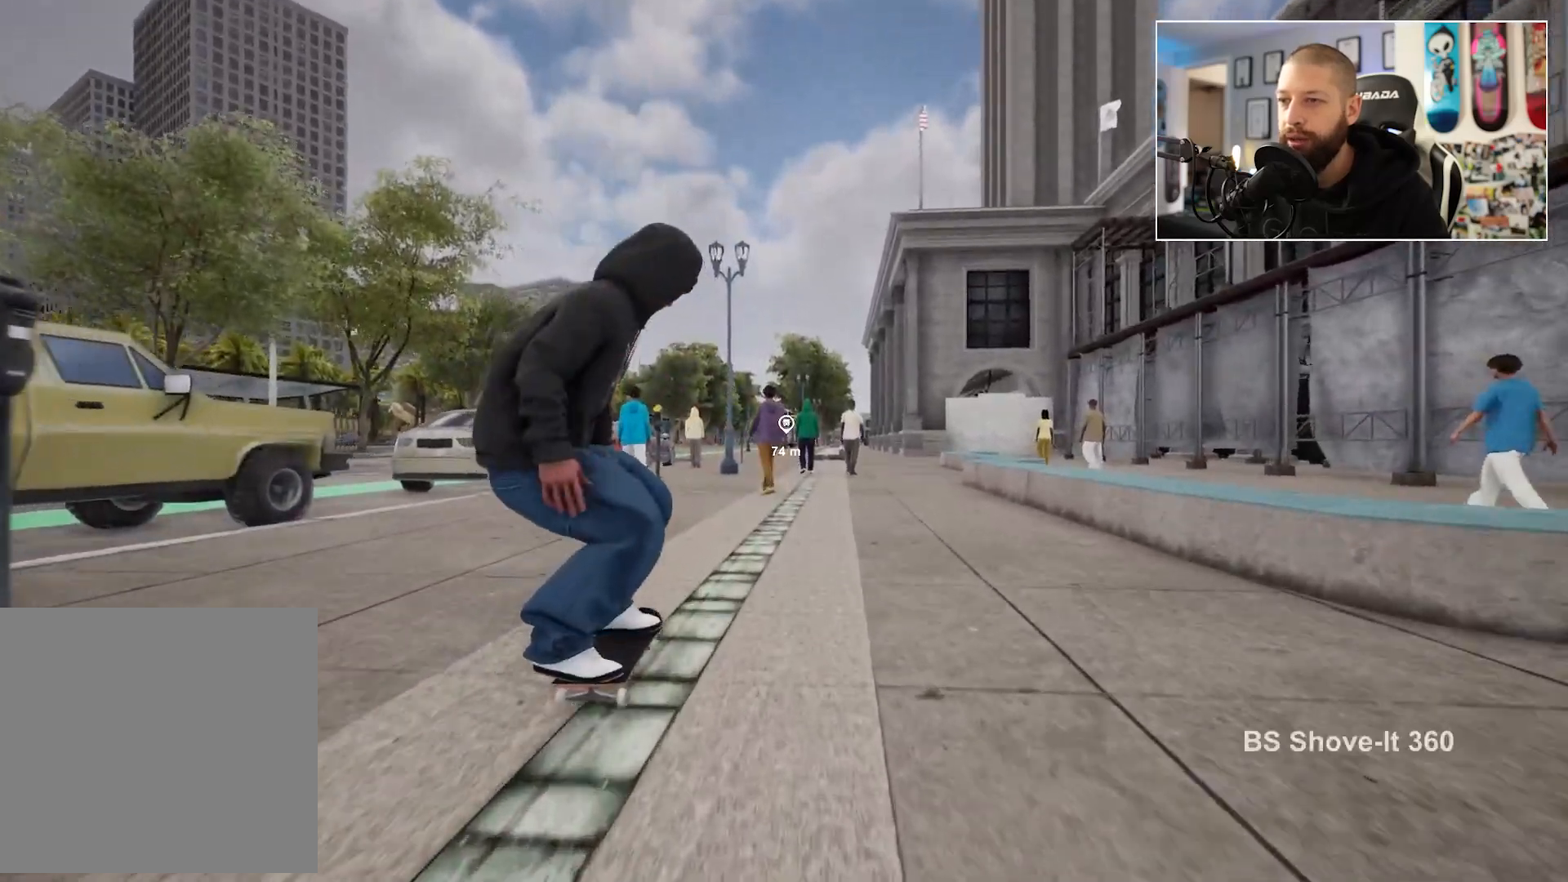
{"buttons": [], "left_stick": "center", "right_stick": "center", "events": [[400, "L2", "down"], [467, "L2", "up"]]}